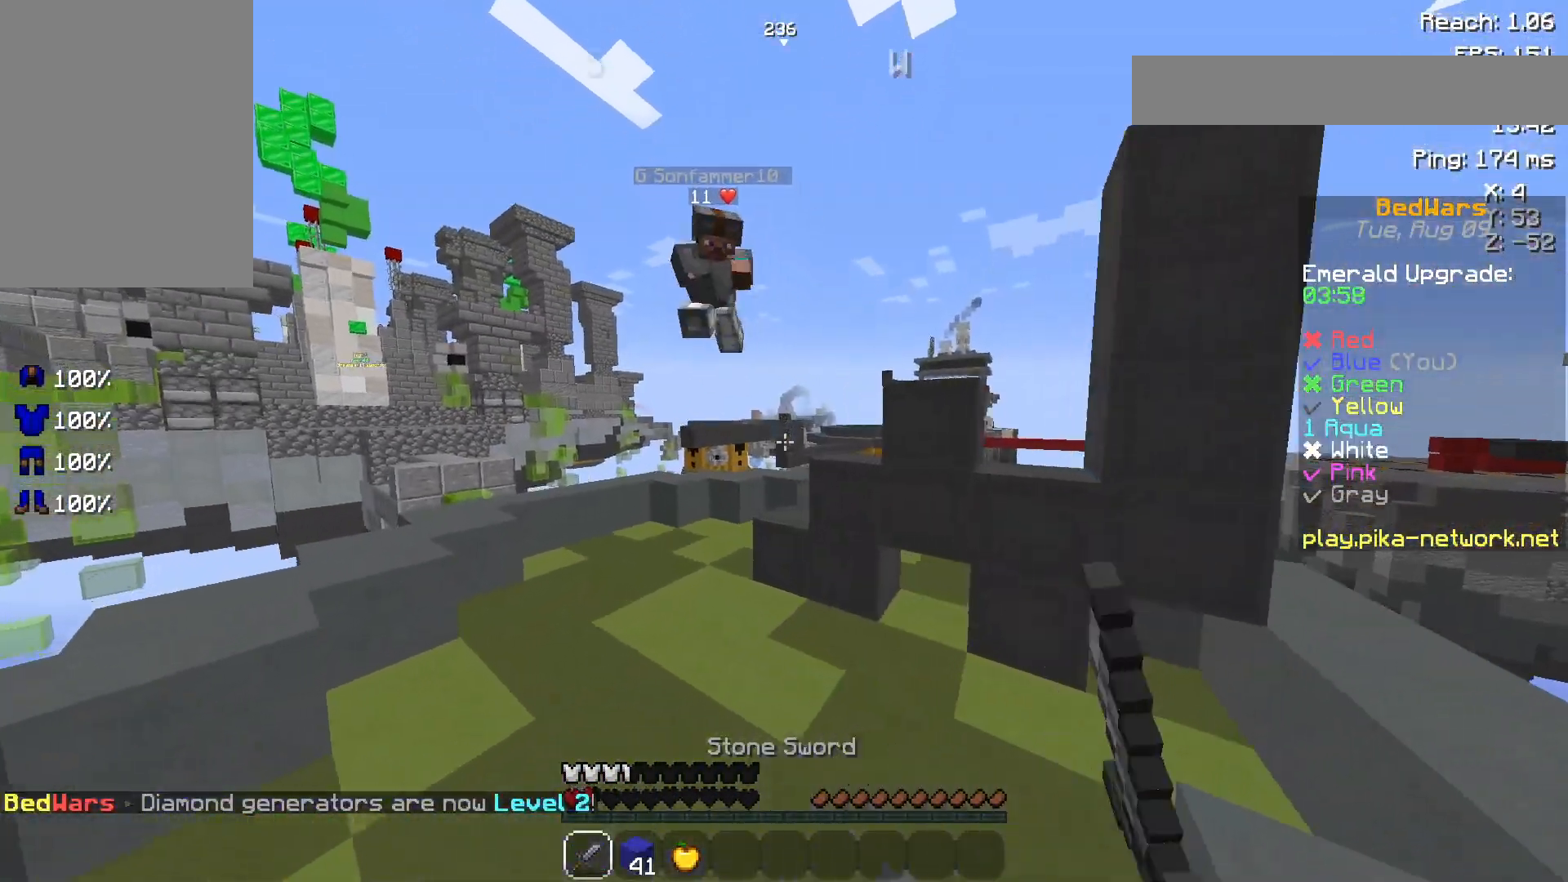
Gameplay with keyboard and mouse; each line is a JSON object with the keys and mouse buttons held at the frame after it. "events" lists presses ("down") and releases ("up") of "a", "d", "s", "space", "w", "mouse_left" and "mouse_right" between this image and that frame as [ms after this image, input, new state], when the widget could be followed in between. "mouse_left", "mouse_right" = the "left", "right" buttons of the "mouse" list. No other keys are recorded. Fast repeated clicks can show as one long hold. Not read: mouse_move.
{"keys": ["a", "w"], "mouse": [], "events": [[17, "space", "down"], [250, "space", "up"]]}
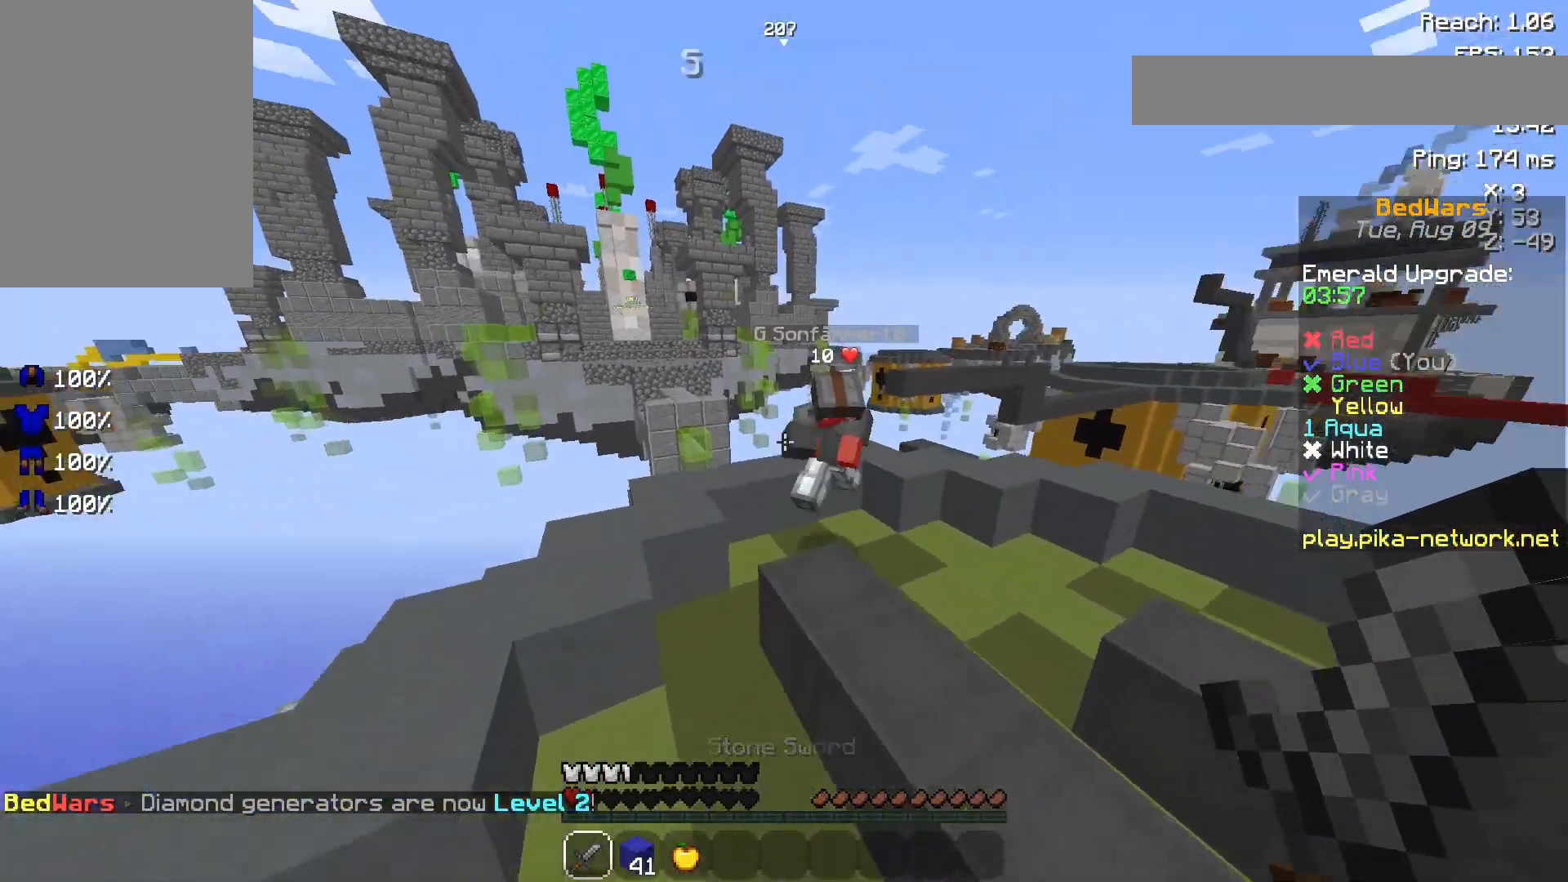
{"keys": ["a", "w"], "mouse": [], "events": [[17, "mouse_left", "down"], [67, "mouse_left", "up"], [117, "mouse_left", "down"], [217, "mouse_left", "up"], [250, "space", "down"], [300, "mouse_left", "down"], [367, "mouse_left", "up"], [417, "mouse_left", "down"], [467, "mouse_left", "up"], [467, "space", "up"]]}
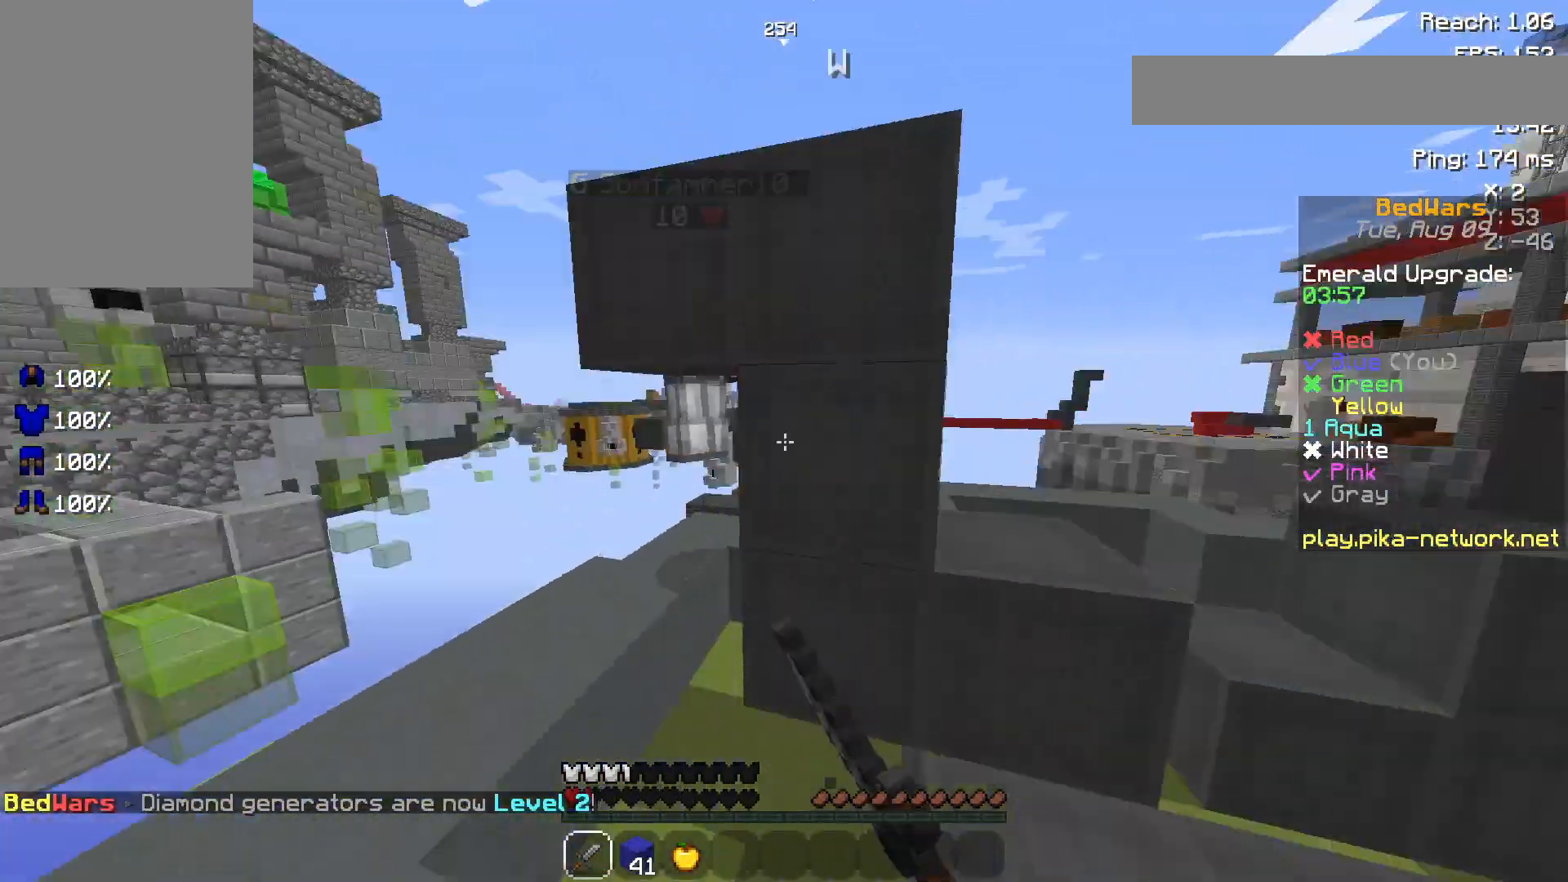
{"keys": ["a"], "mouse": ["left"], "events": [[67, "mouse_left", "down"], [100, "mouse_left", "up"], [167, "mouse_left", "down"], [267, "mouse_left", "up"], [317, "mouse_left", "down"], [367, "mouse_left", "up"], [367, "w", "up"], [417, "mouse_left", "down"]]}
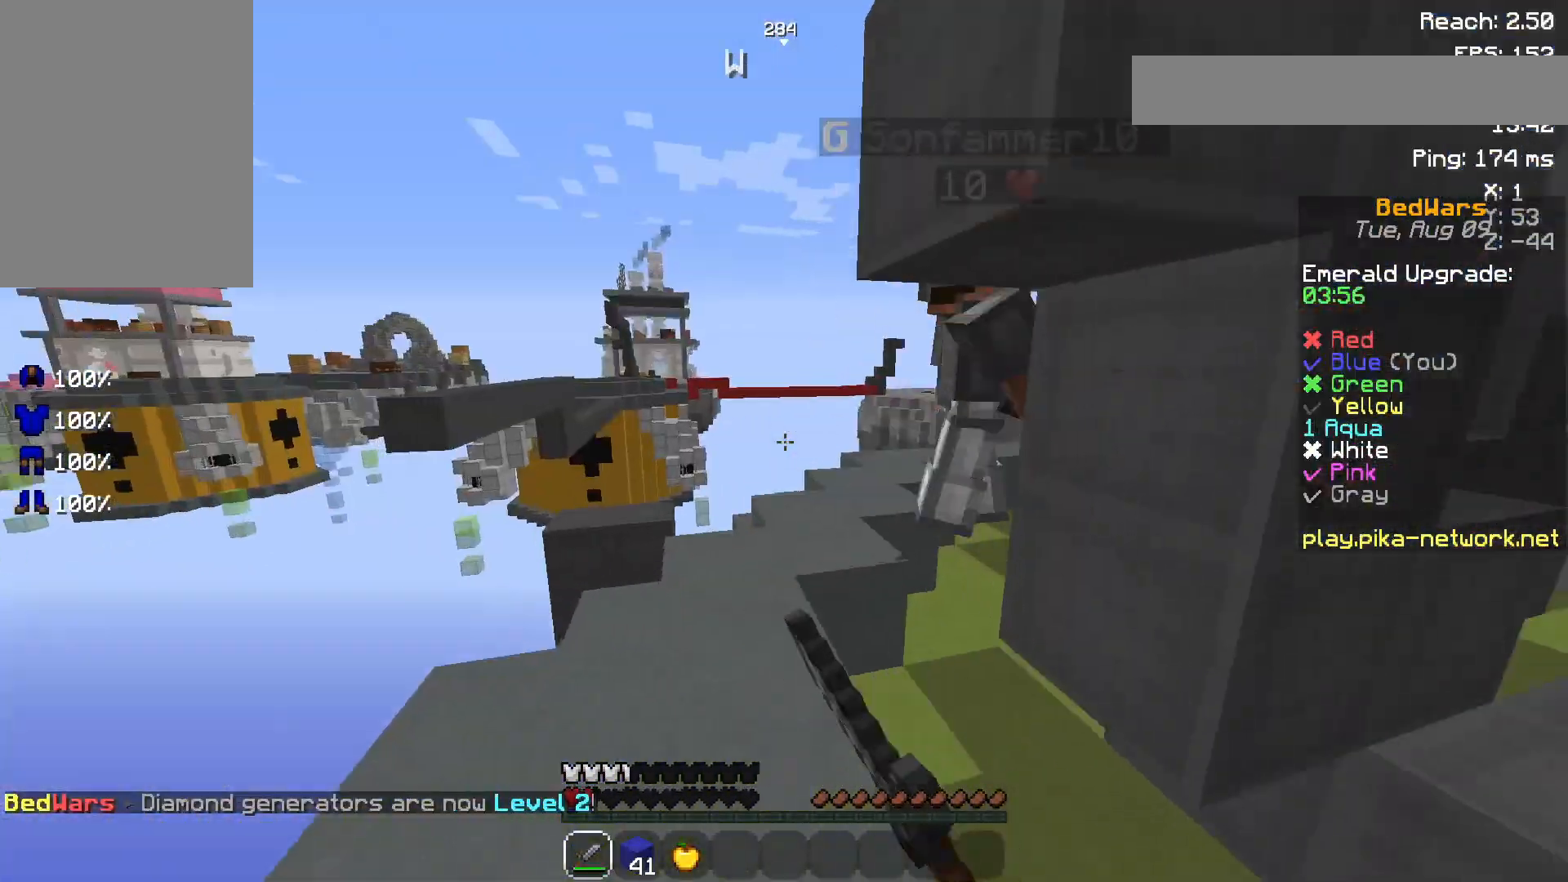
{"keys": ["a", "w"], "mouse": [], "events": [[17, "mouse_left", "up"], [67, "mouse_left", "down"], [100, "a", "up"], [100, "d", "down"], [100, "w", "down"], [150, "d", "up"], [150, "mouse_left", "up"], [200, "mouse_left", "down"], [317, "mouse_left", "up"], [383, "a", "down"], [383, "mouse_left", "down"], [417, "mouse_left", "up"]]}
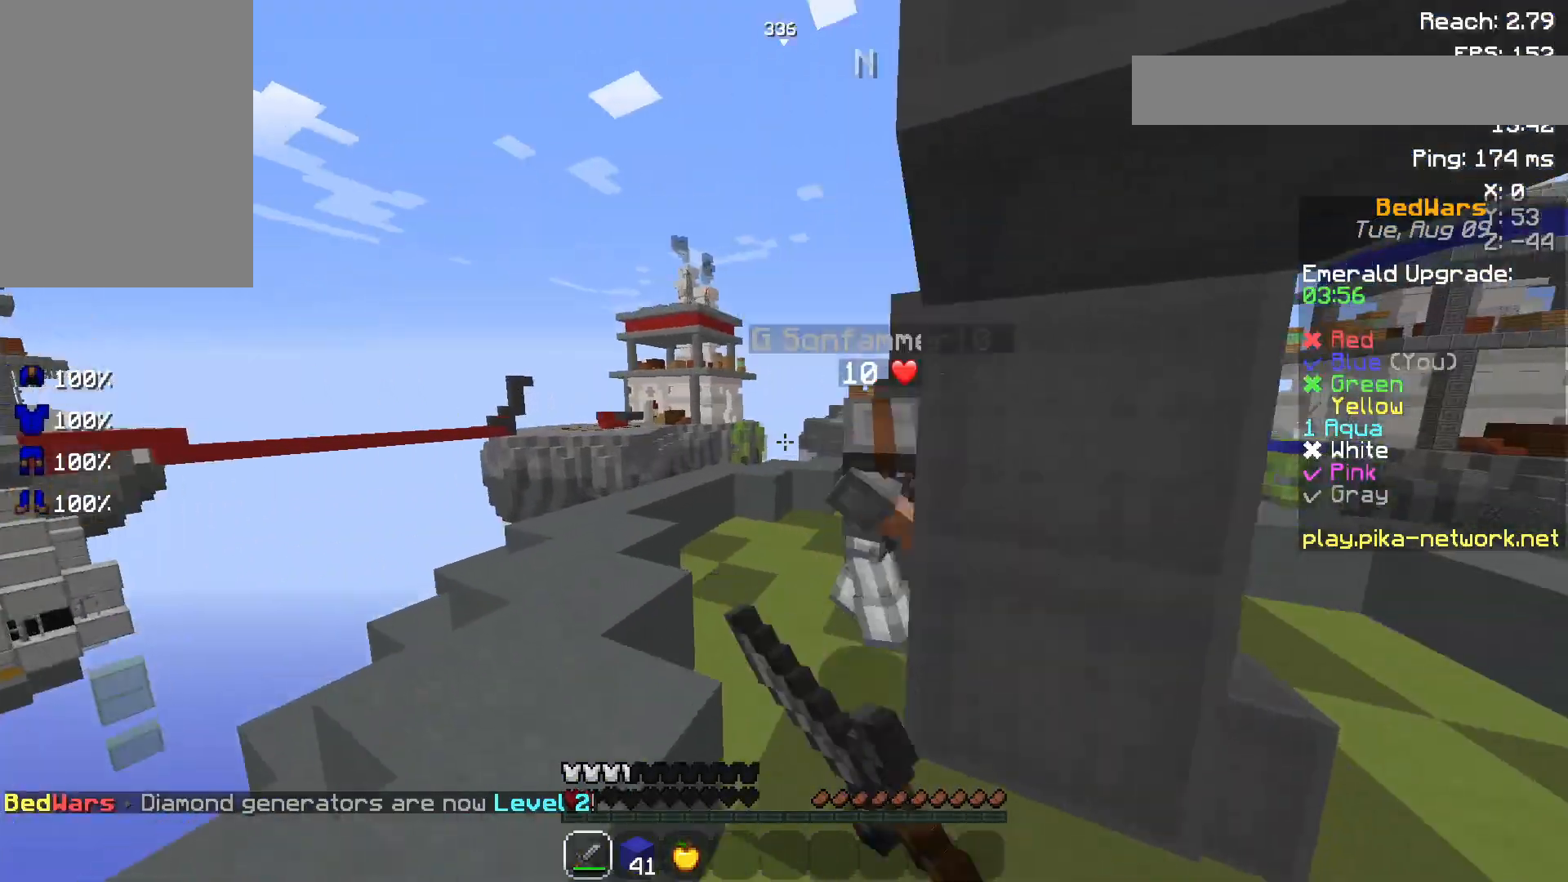
{"keys": ["a", "space", "w"], "mouse": []}
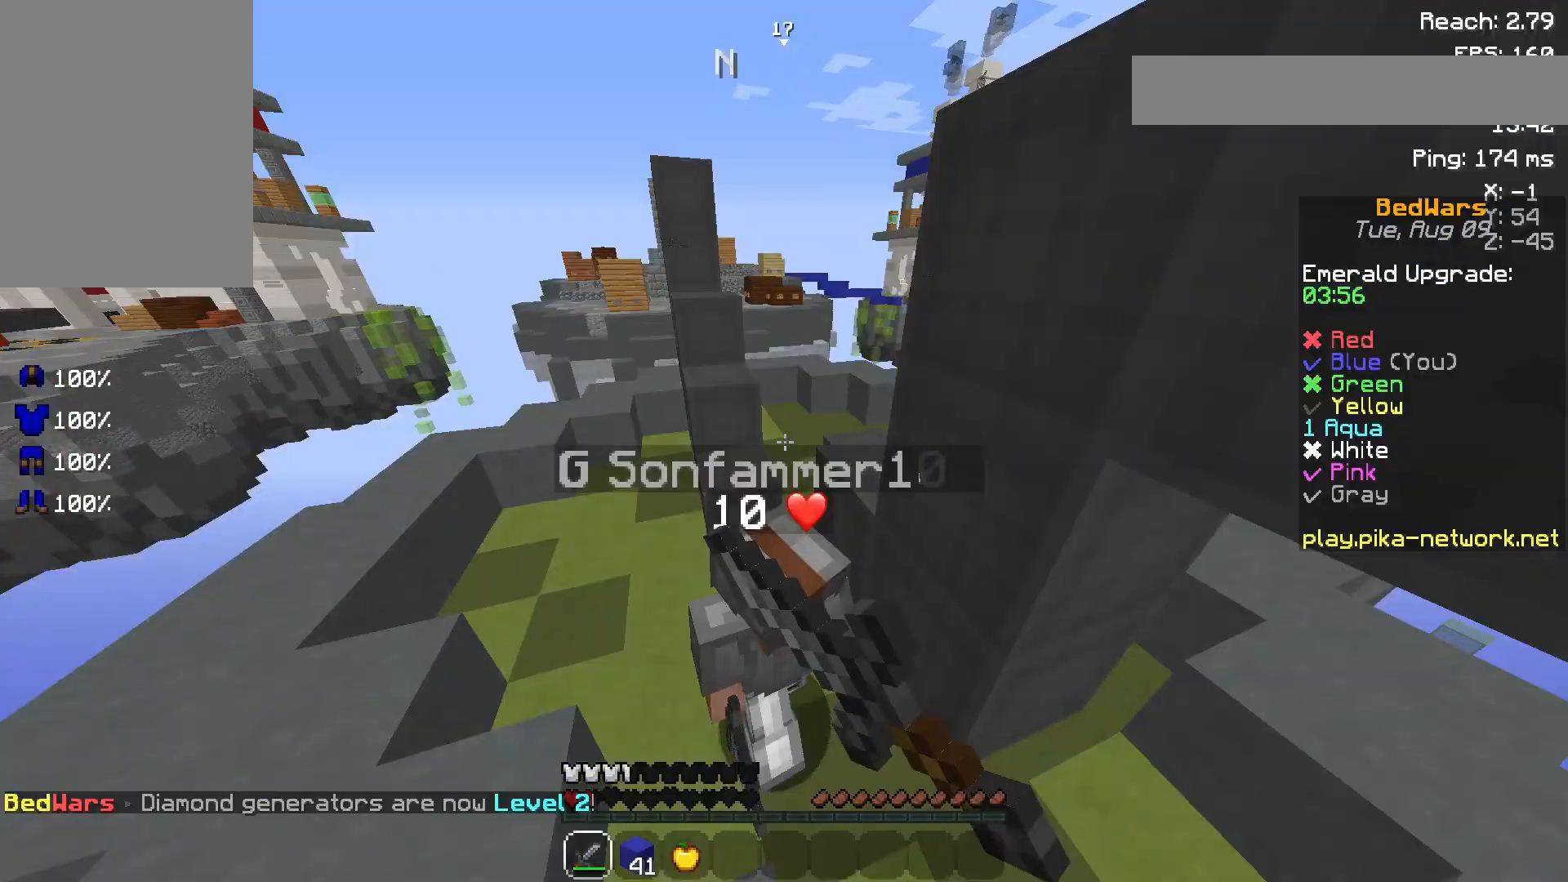
{"keys": [], "mouse": []}
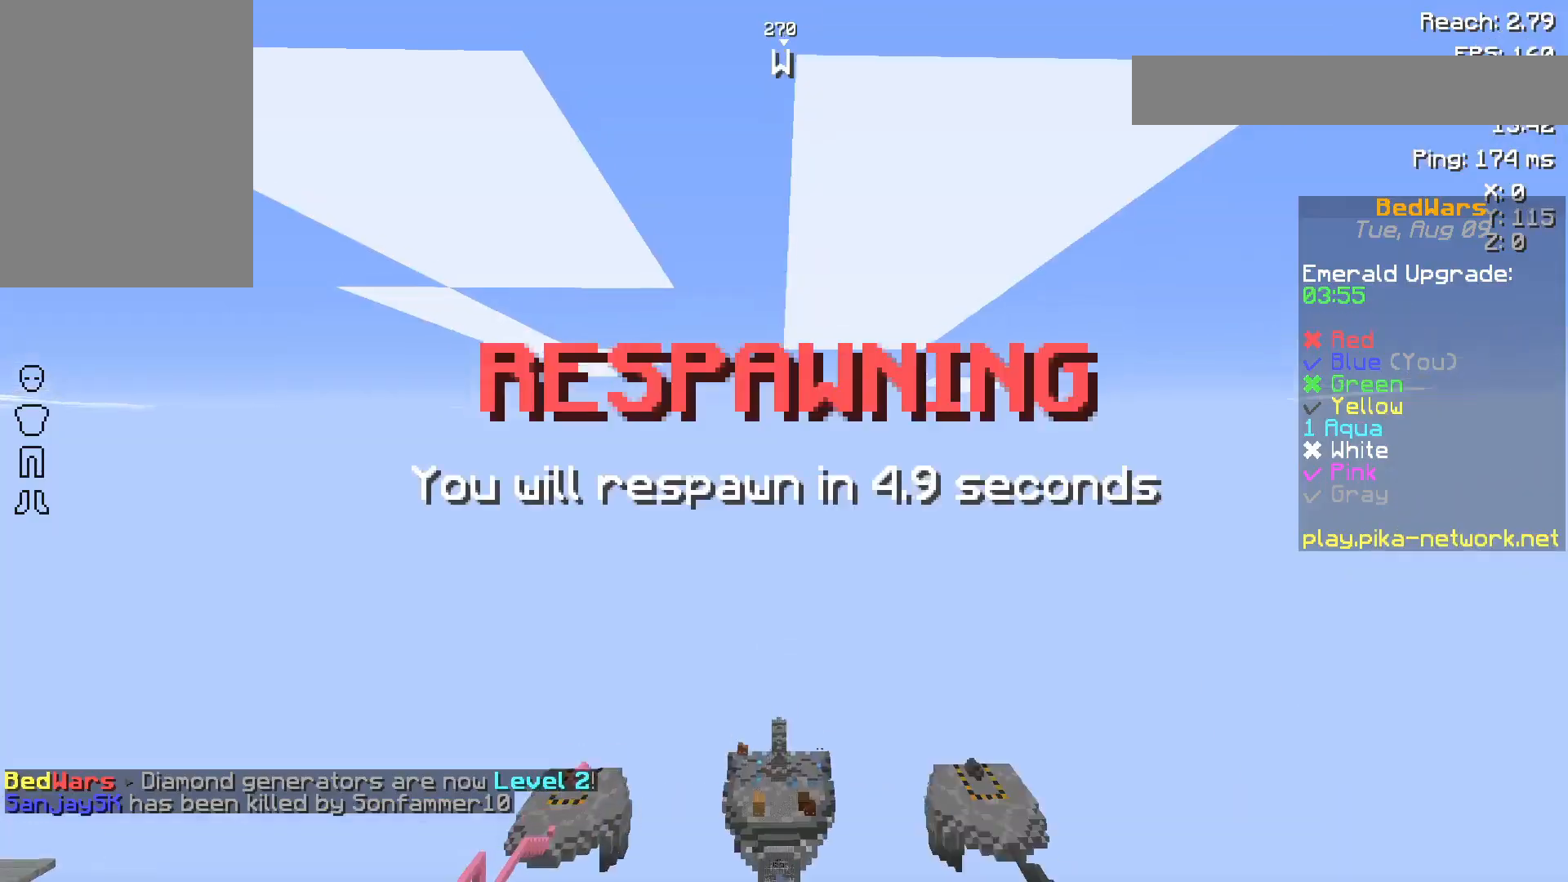
{"keys": ["w"], "mouse": [], "events": [[33, "w", "down"]]}
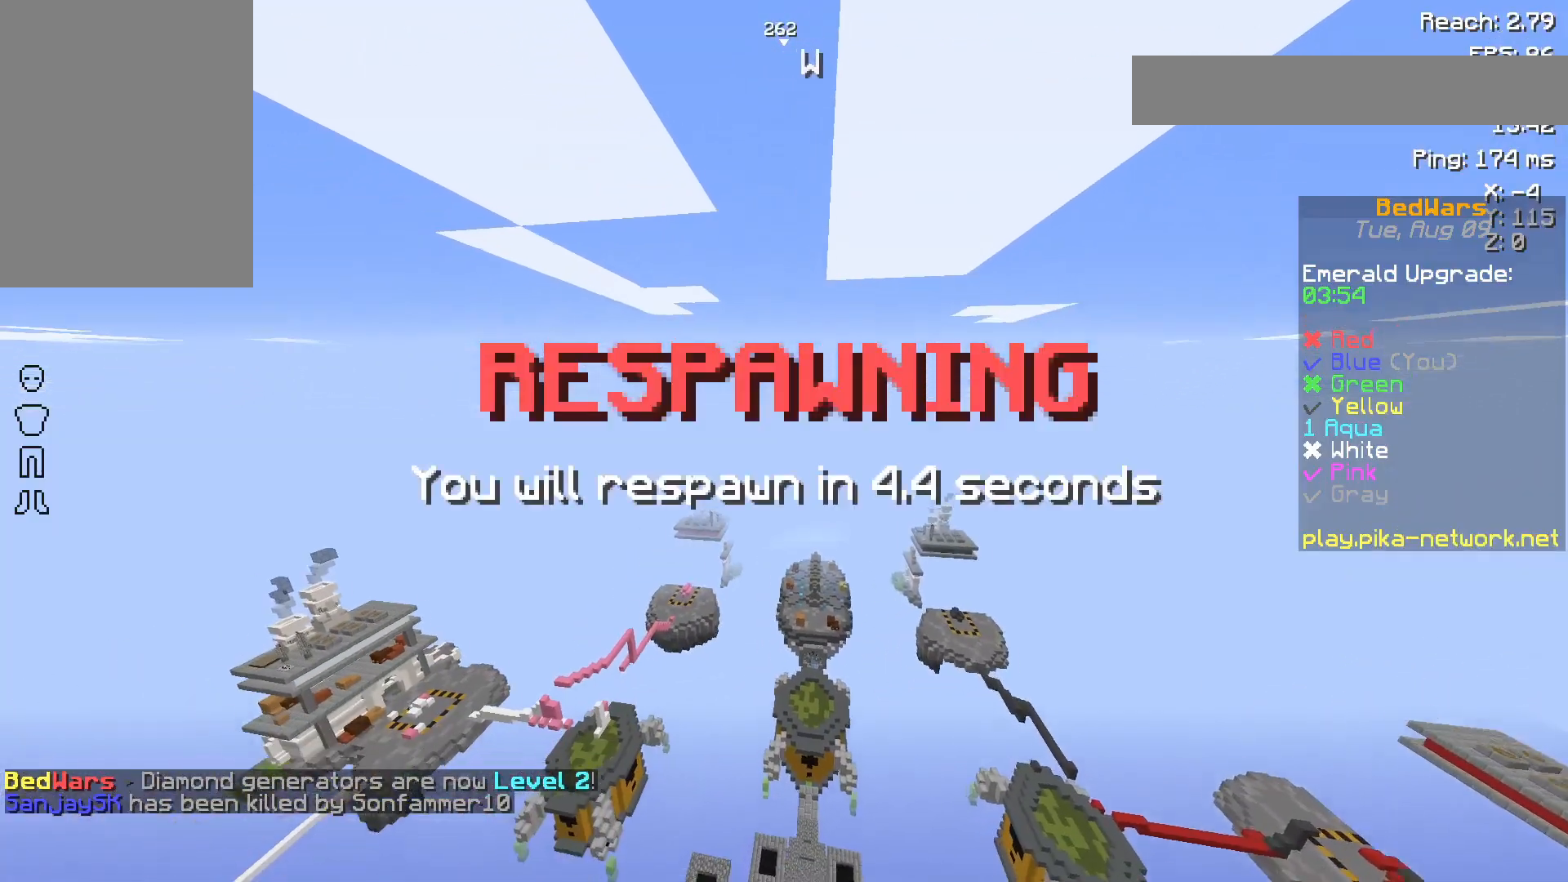
{"keys": ["w"], "mouse": ["left"], "events": [[117, "mouse_left", "down"], [217, "mouse_left", "up"], [317, "mouse_left", "down"], [417, "mouse_left", "up"], [500, "mouse_left", "down"]]}
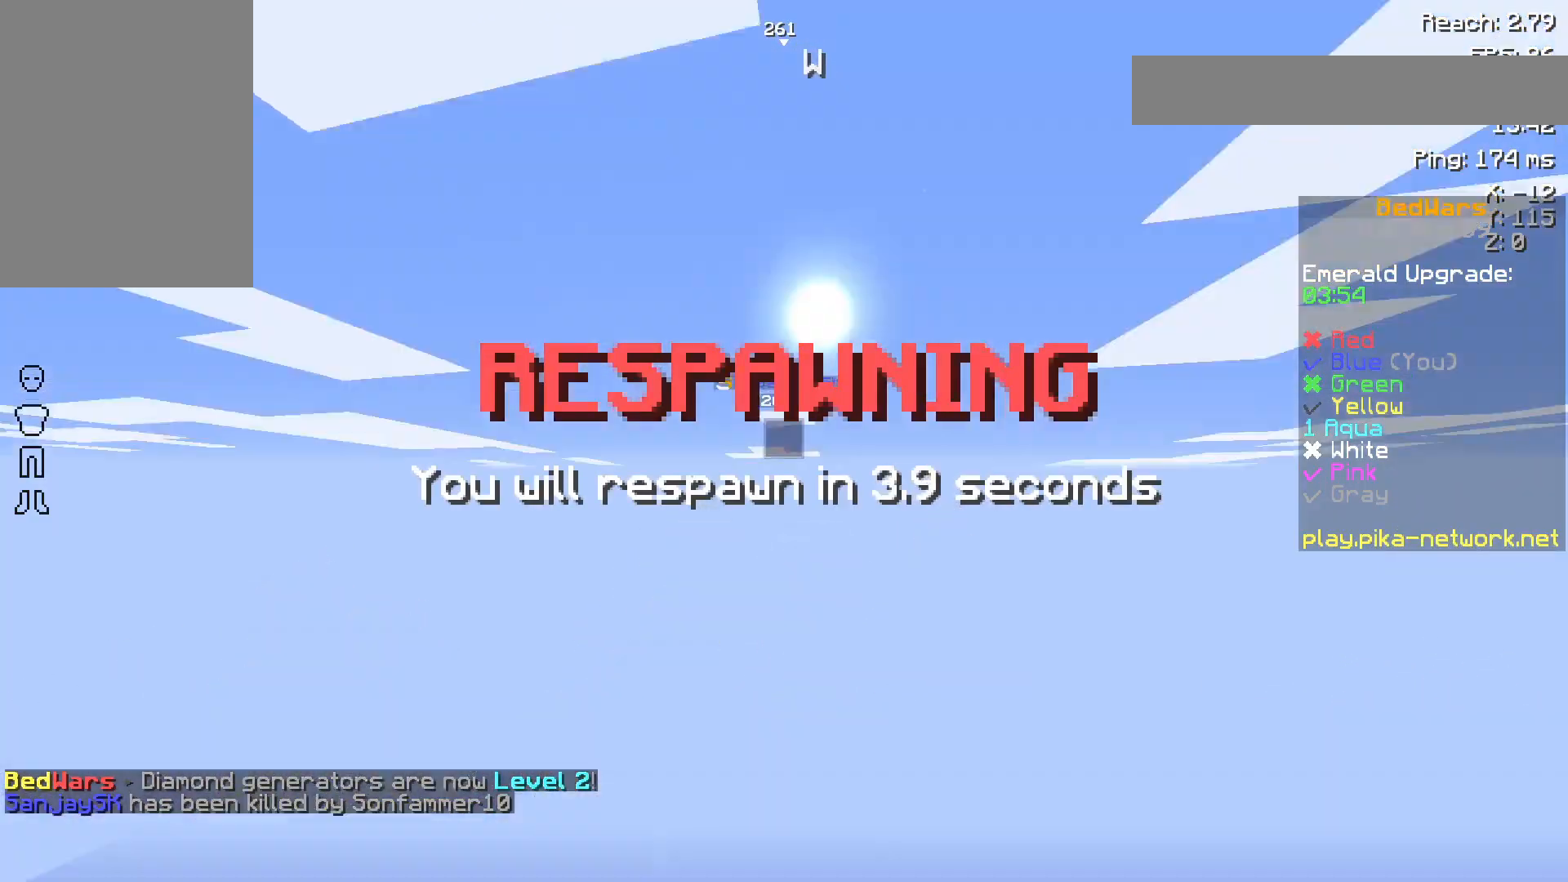
{"keys": ["w"], "mouse": [], "events": [[117, "mouse_left", "up"]]}
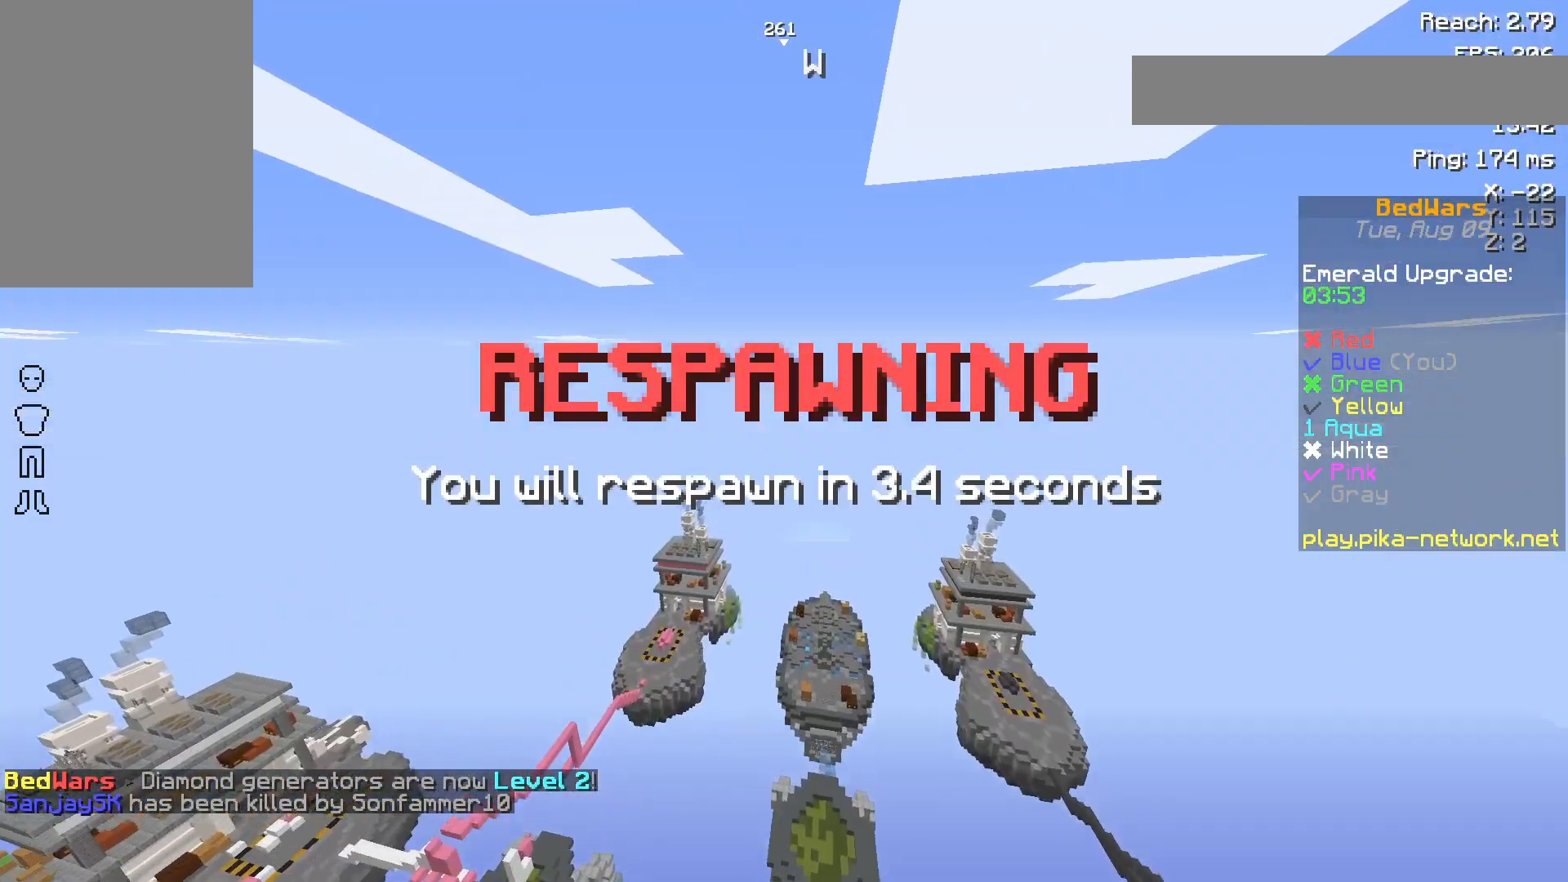
{"keys": ["w"], "mouse": [], "events": []}
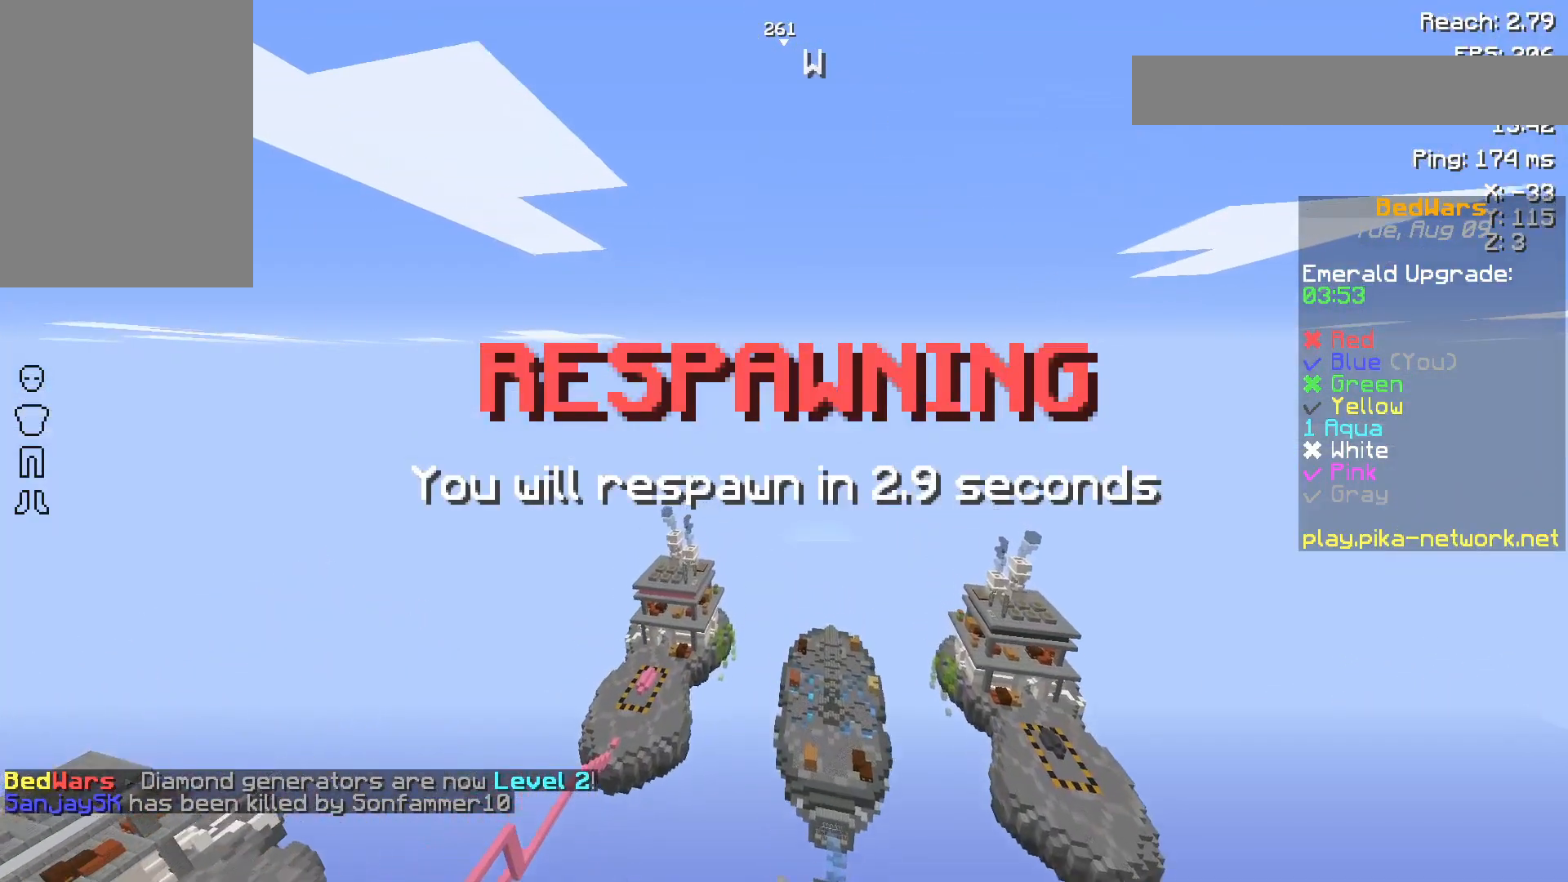
{"keys": ["w"], "mouse": [], "events": []}
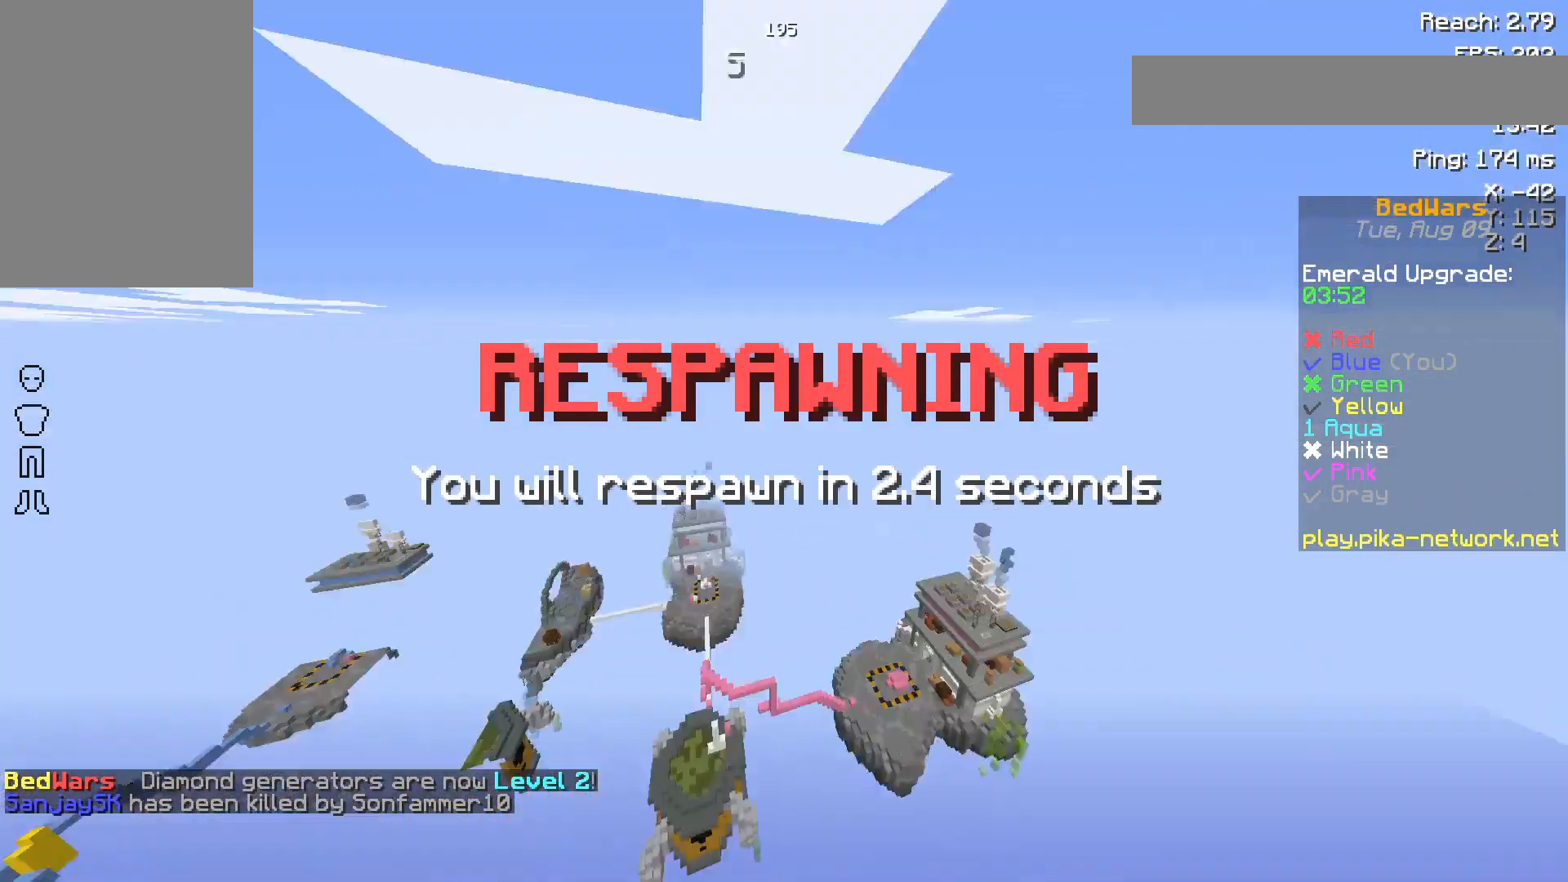
{"keys": ["w"], "mouse": [], "events": [[67, "w", "up"], [333, "w", "down"]]}
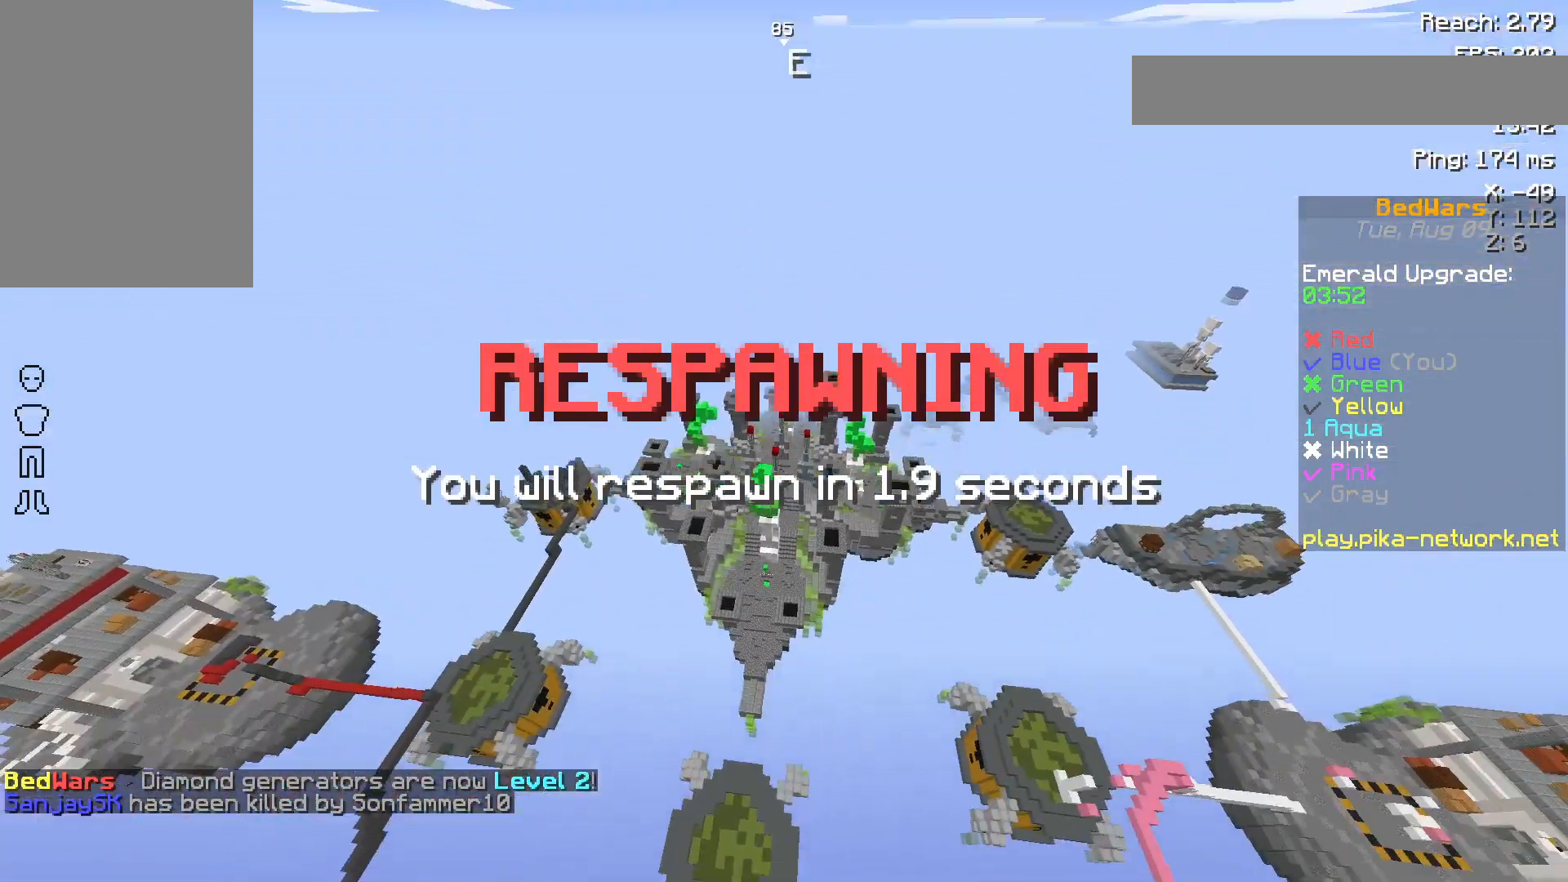
{"keys": ["w"], "mouse": [], "events": []}
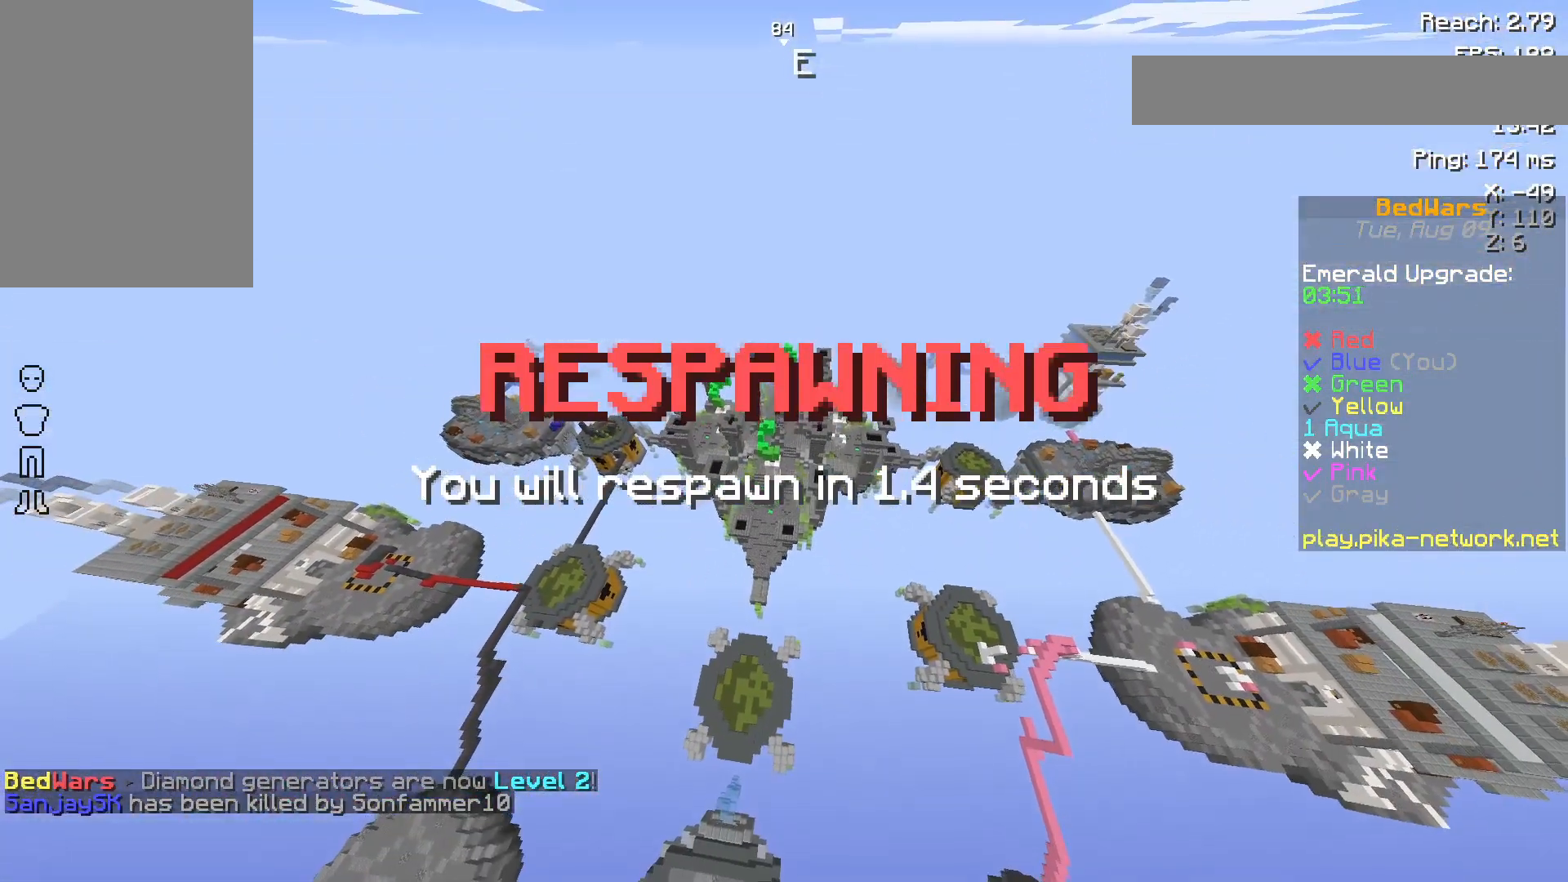
{"keys": ["d", "w"], "mouse": [], "events": [[417, "d", "down"]]}
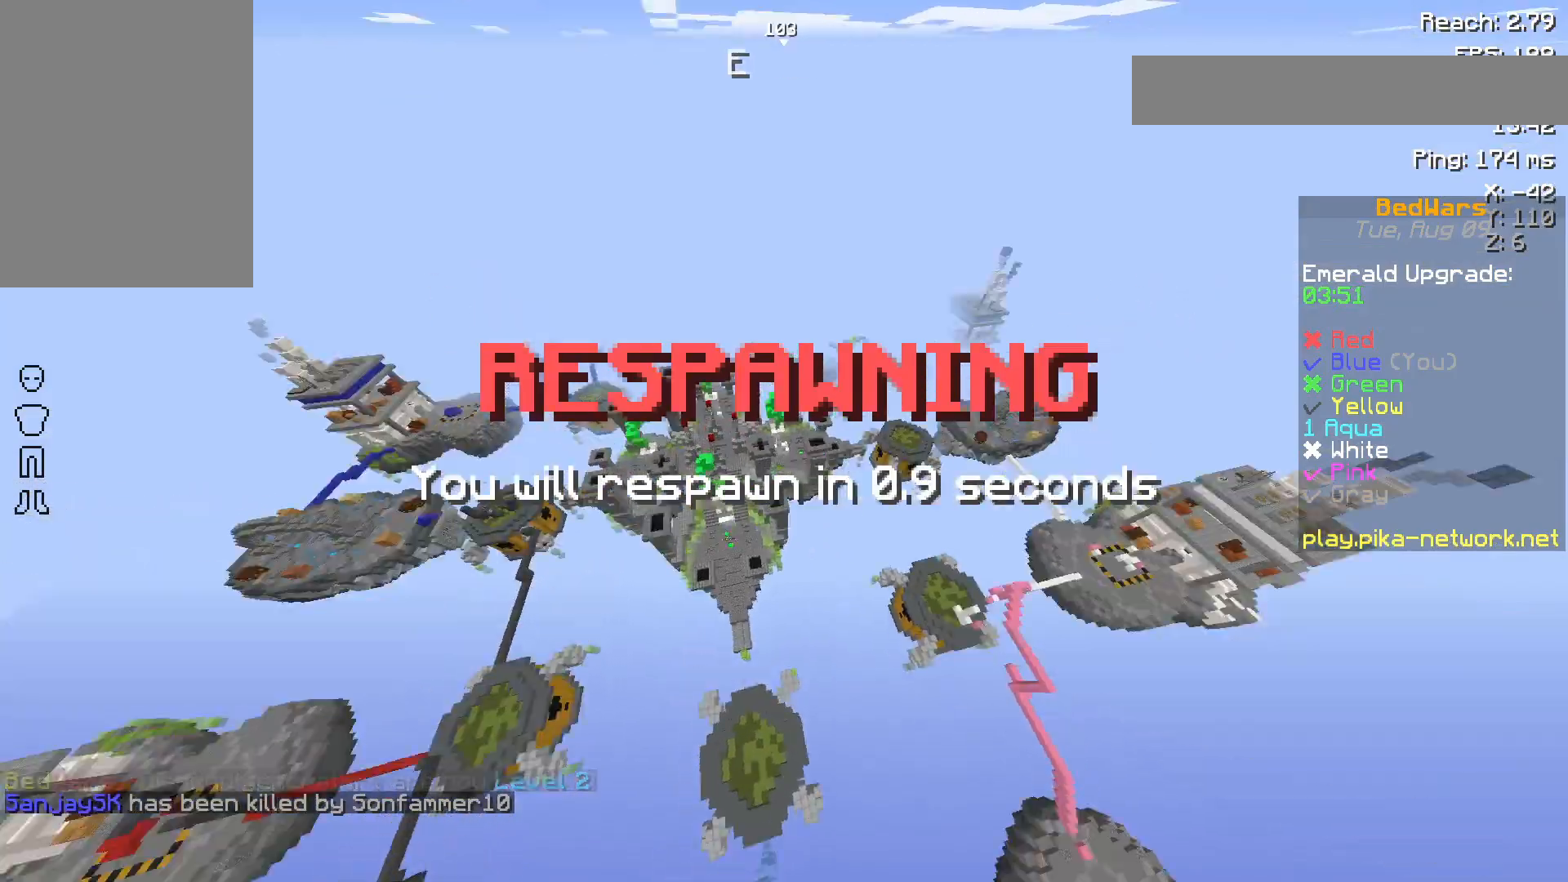
{"keys": ["d", "w"], "mouse": [], "events": [[17, "w", "up"], [417, "w", "down"]]}
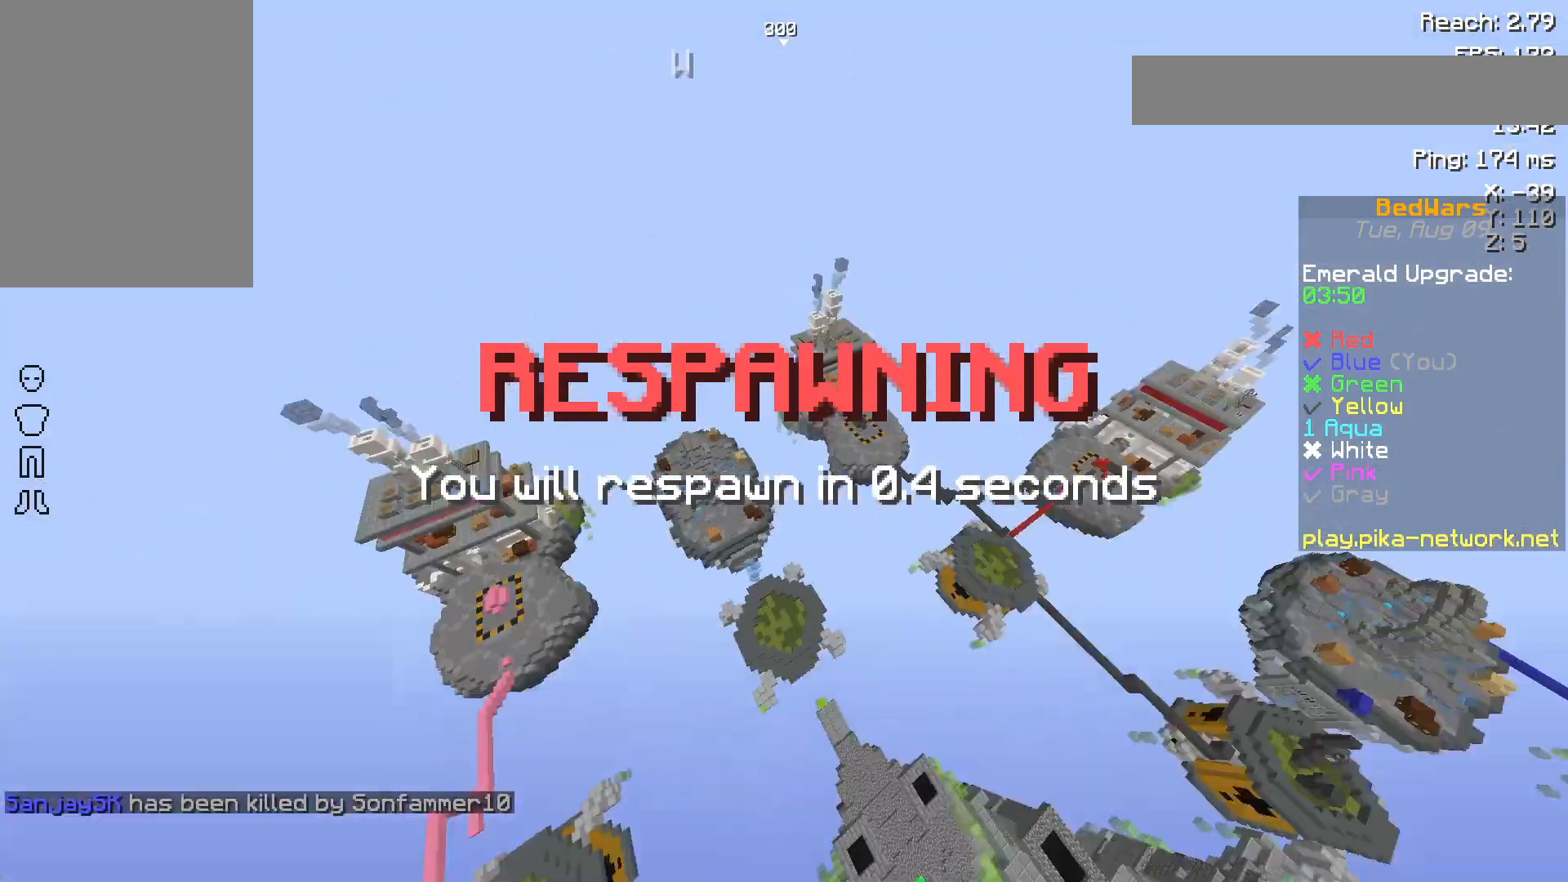
{"keys": ["d", "w"], "mouse": [], "events": []}
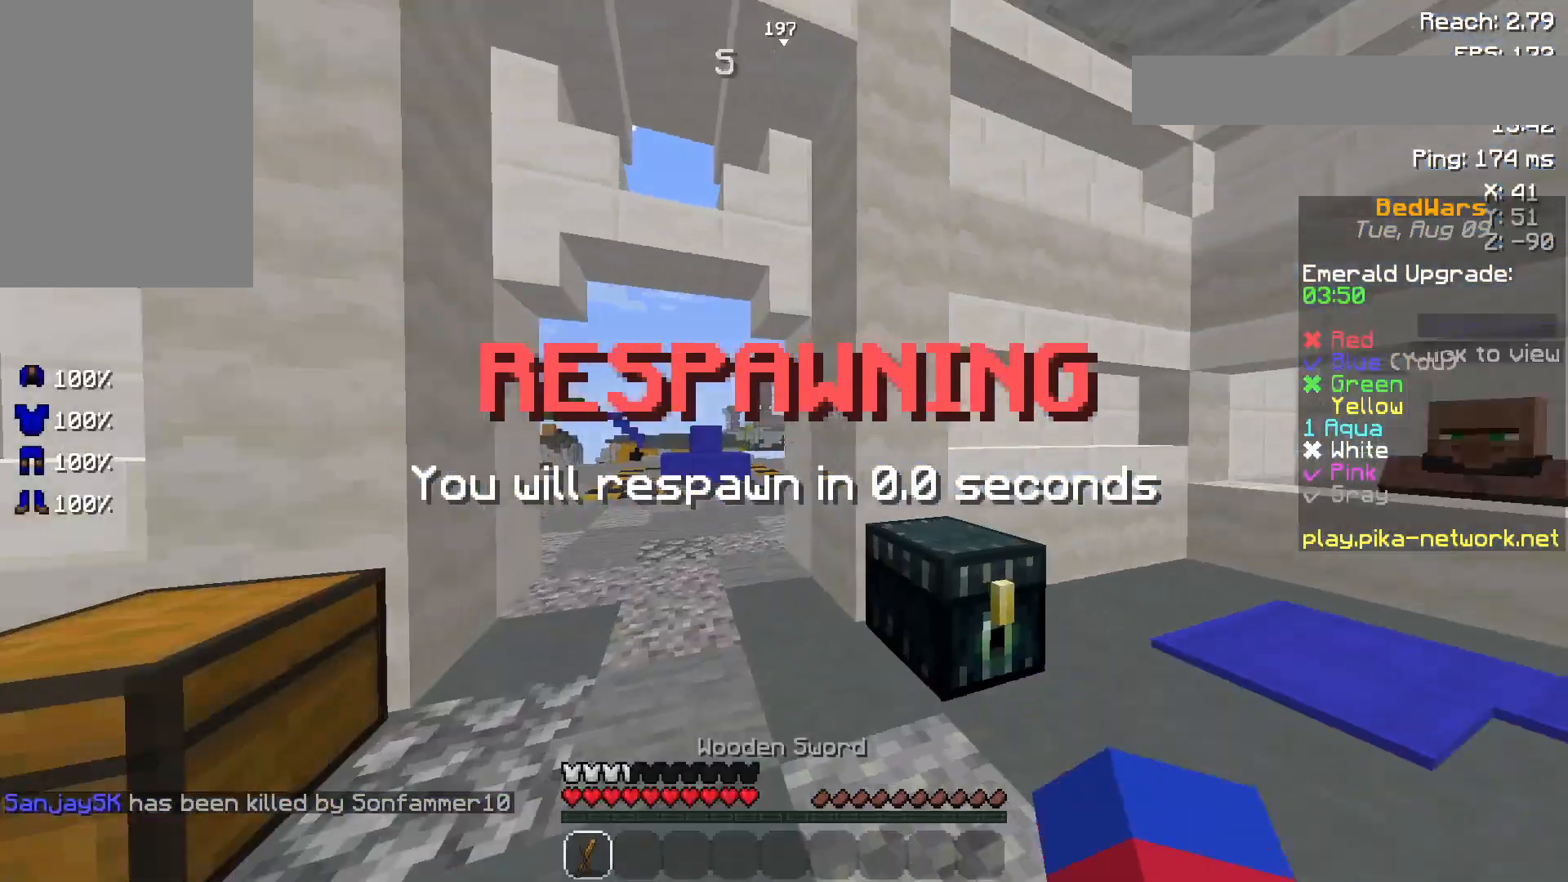
{"keys": ["d", "w"], "mouse": [], "events": []}
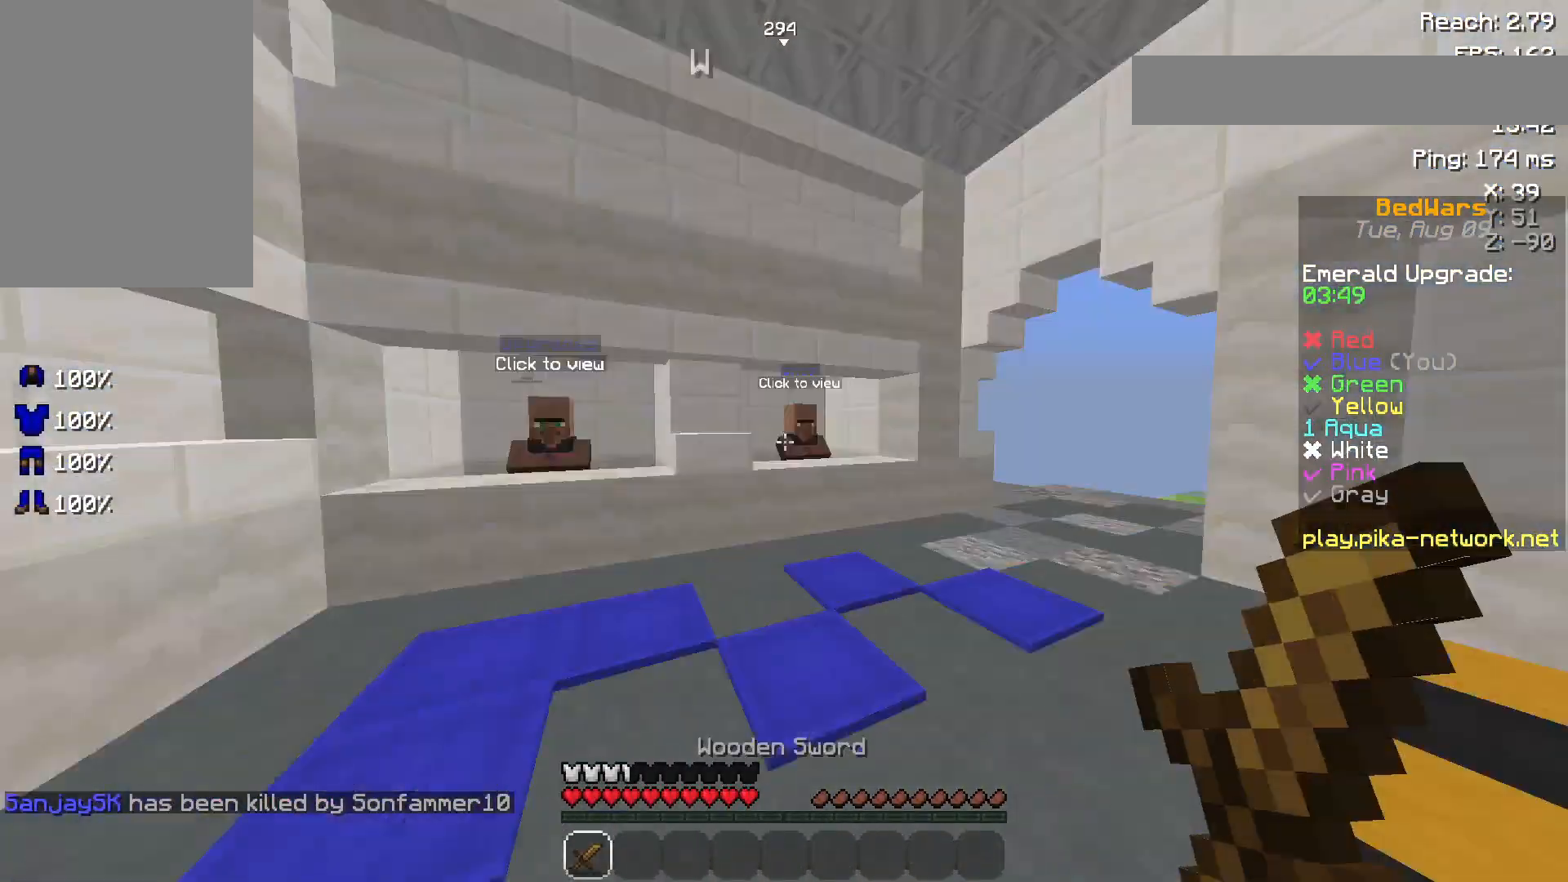
{"keys": ["space", "w"], "mouse": [], "events": [[167, "d", "up"], [317, "mouse_left", "down"], [317, "space", "down"], [417, "mouse_left", "up"]]}
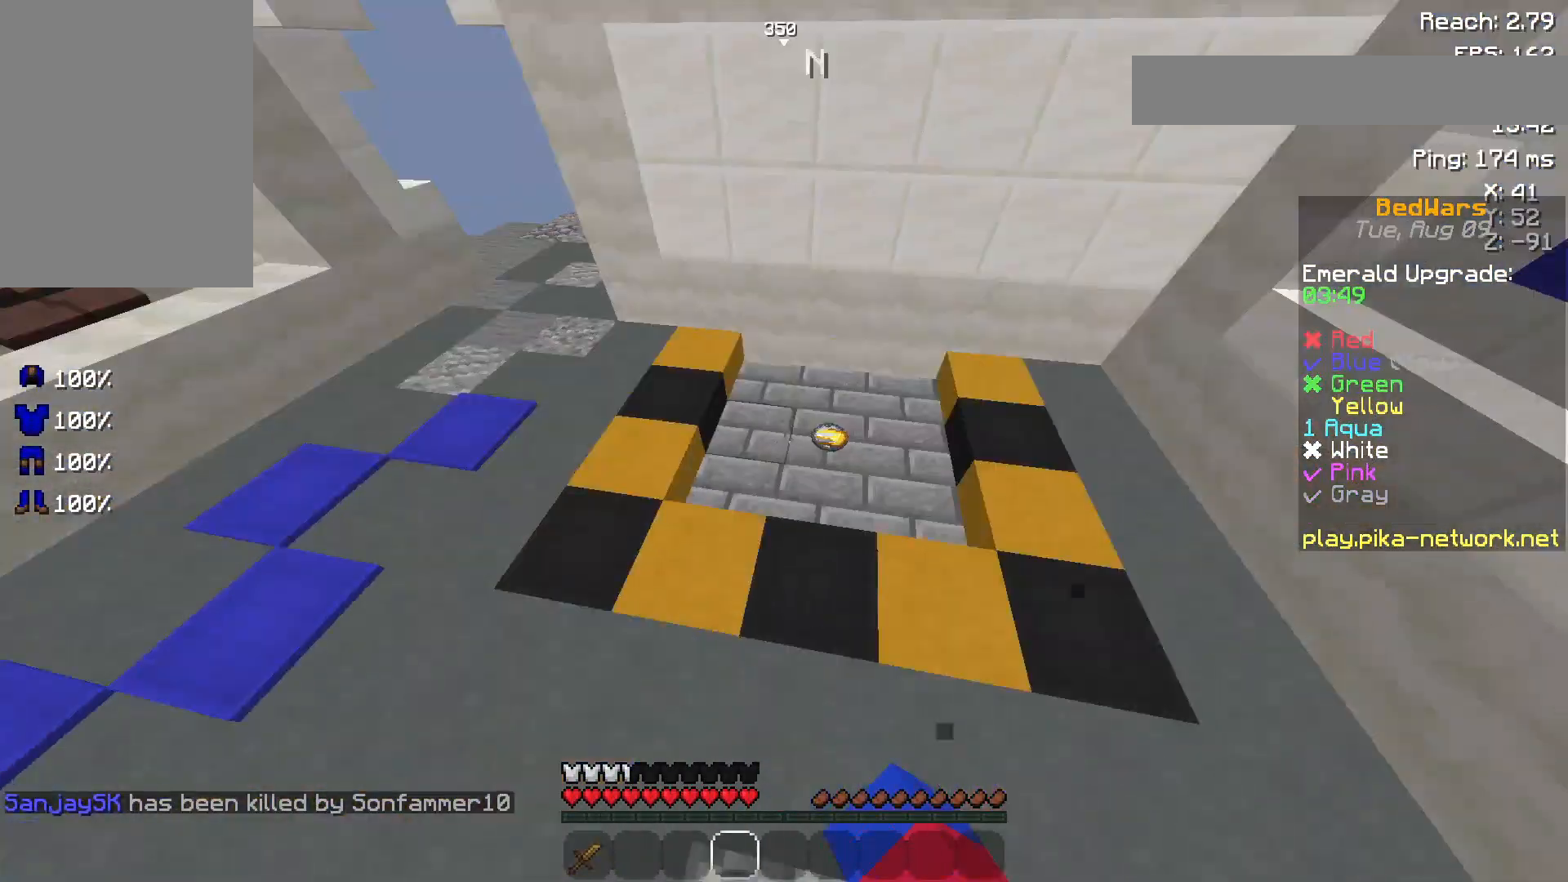
{"keys": ["w"], "mouse": ["left"], "events": [[17, "space", "up"], [117, "a", "down"], [117, "mouse_left", "down"], [217, "mouse_left", "up"], [267, "a", "up"], [467, "mouse_left", "down"]]}
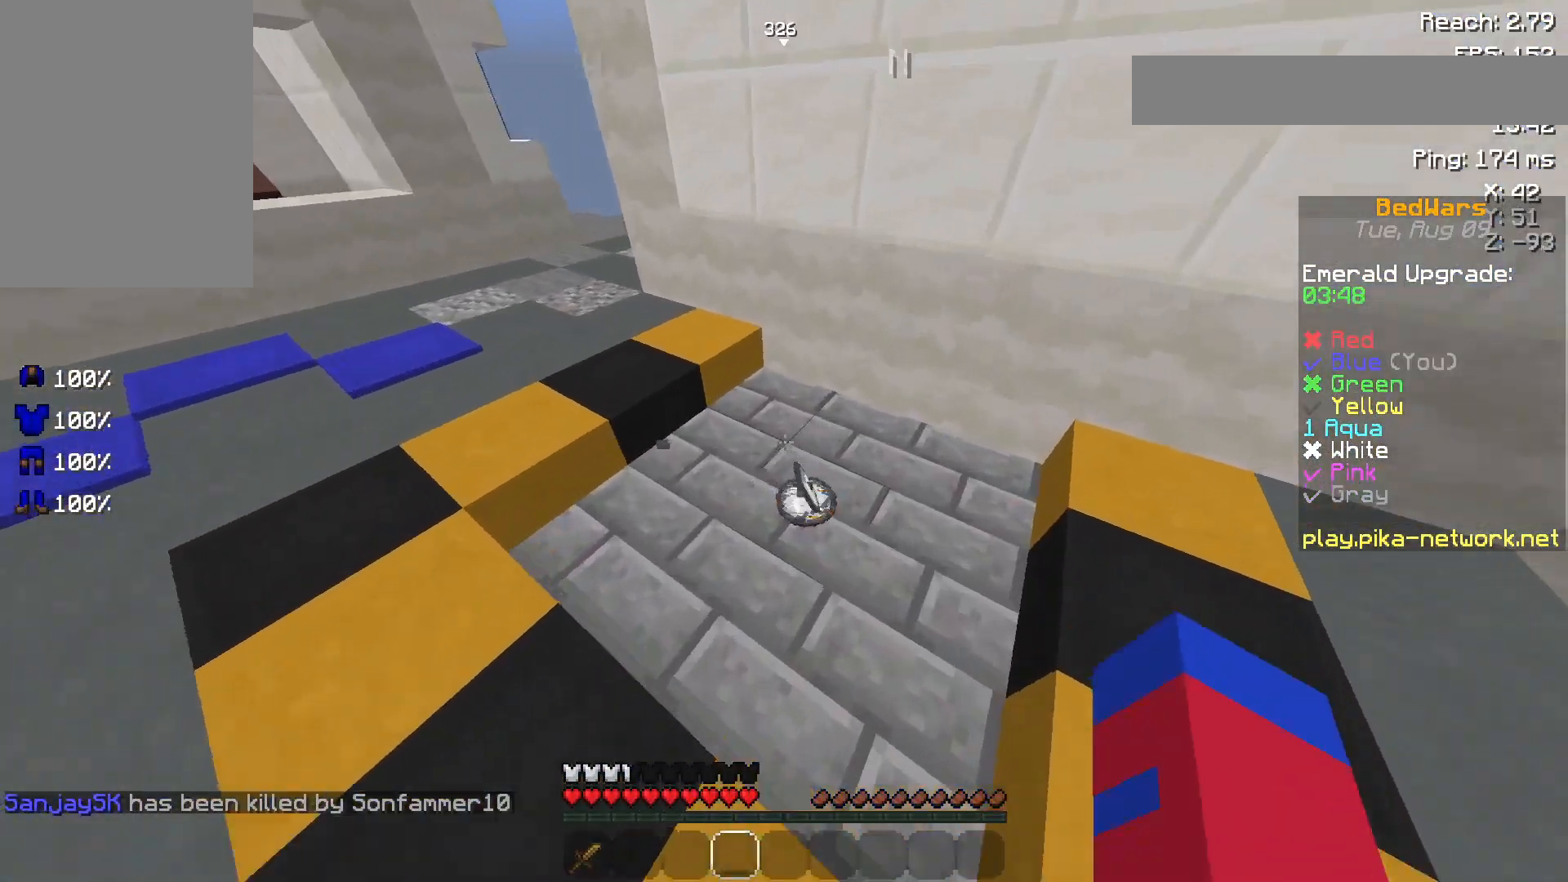
{"keys": ["space", "w"], "mouse": ["left"], "events": [[17, "d", "down"], [117, "mouse_left", "up"], [217, "d", "up"], [217, "mouse_left", "down"], [383, "mouse_left", "up"], [383, "space", "down"], [467, "mouse_left", "down"]]}
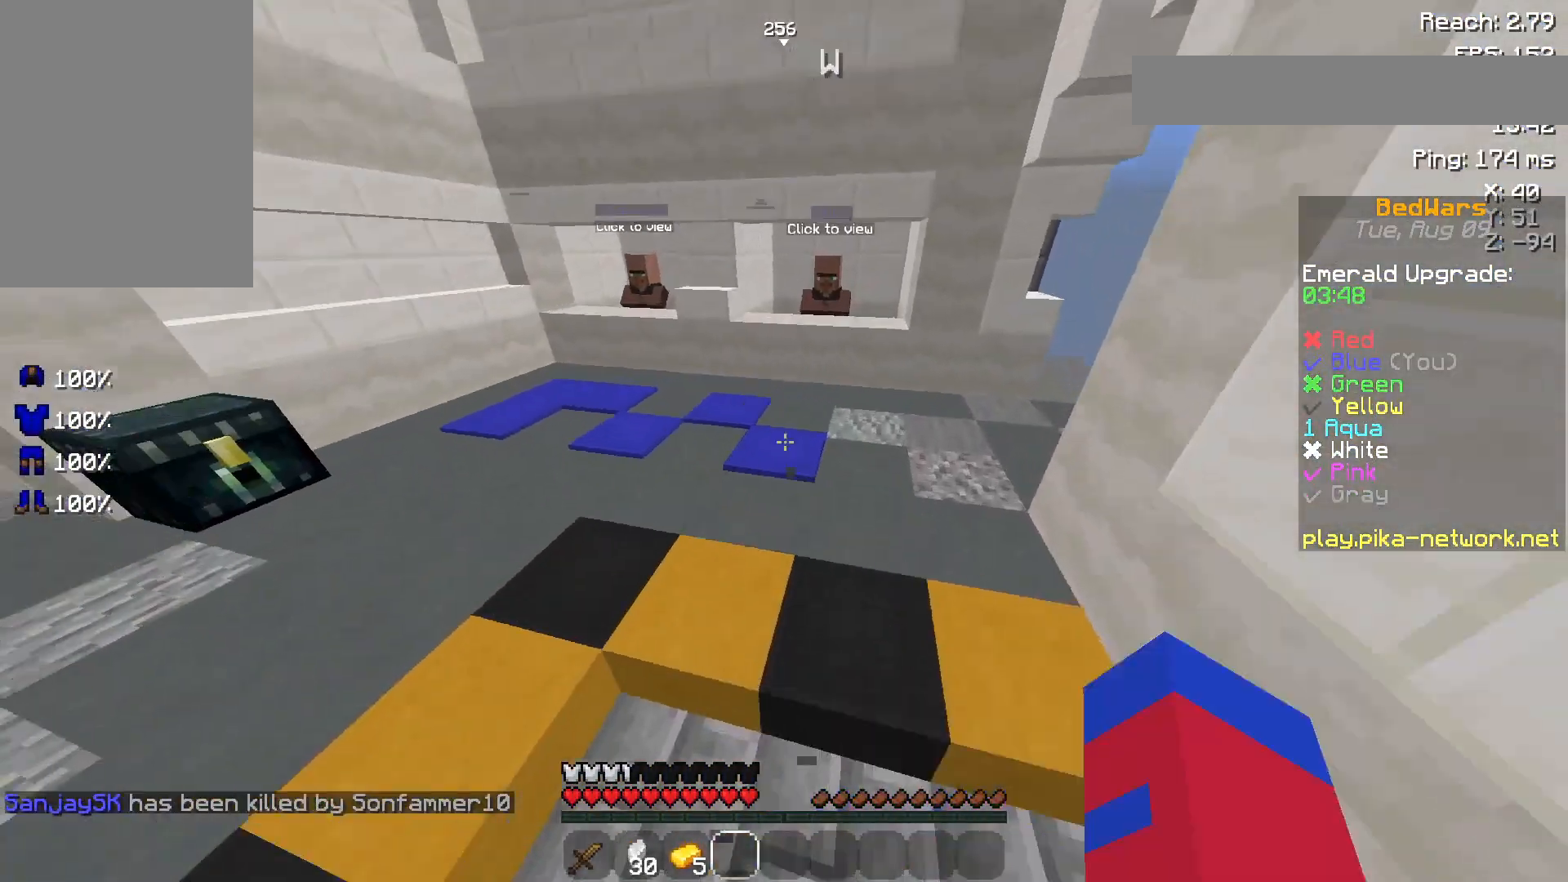
{"keys": ["w"], "mouse": [], "events": [[50, "mouse_left", "up"], [117, "mouse_left", "down"], [183, "space", "up"], [200, "mouse_left", "up"]]}
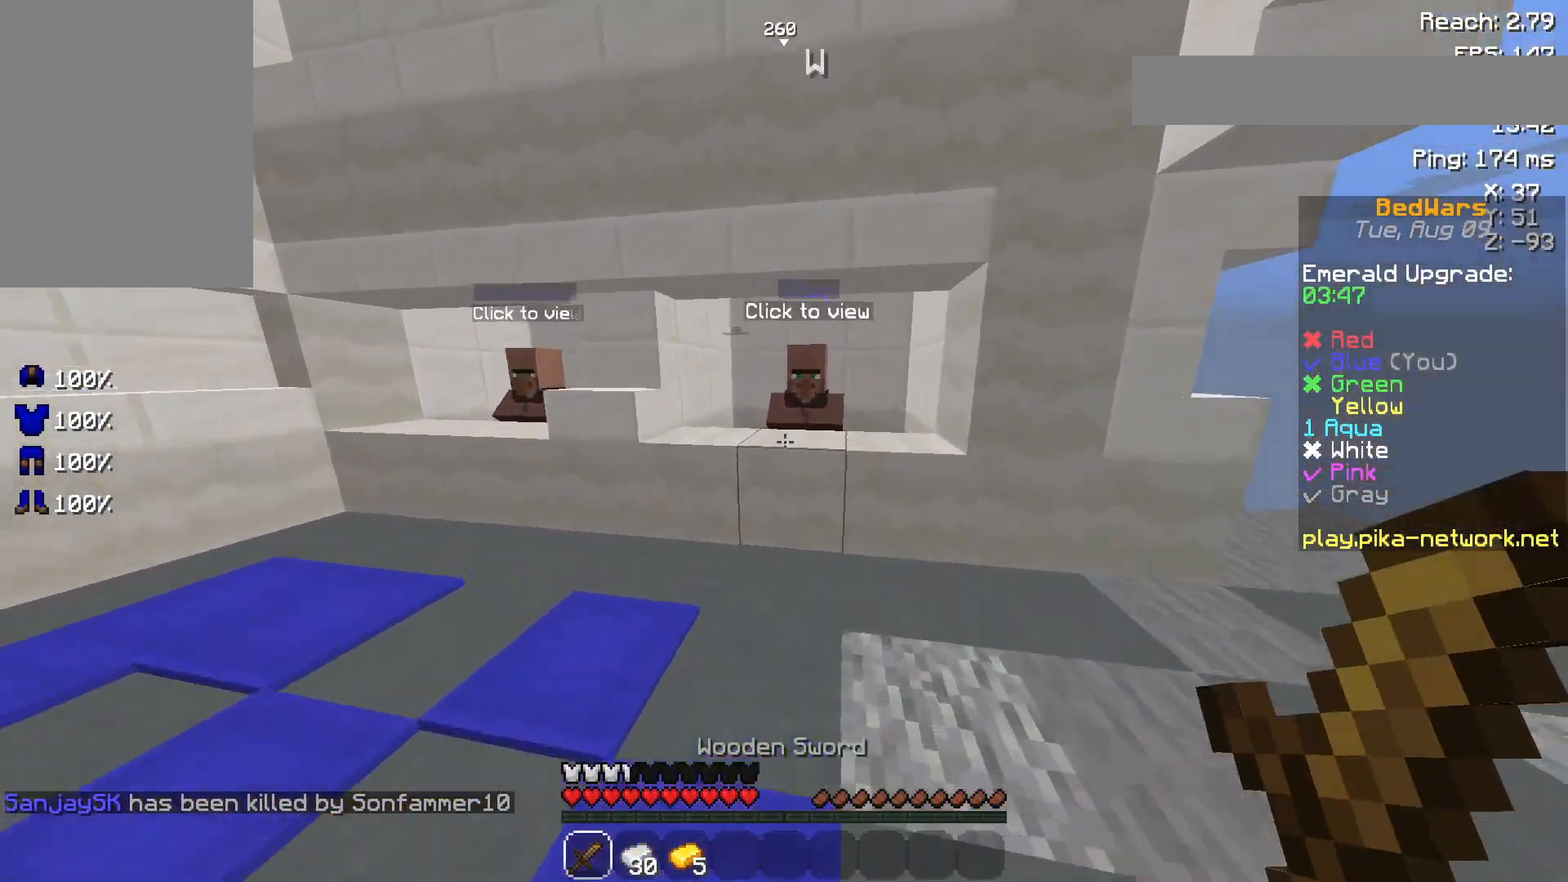
{"keys": [], "mouse": [], "events": [[300, "mouse_right", "down"], [367, "mouse_right", "up"], [367, "w", "up"]]}
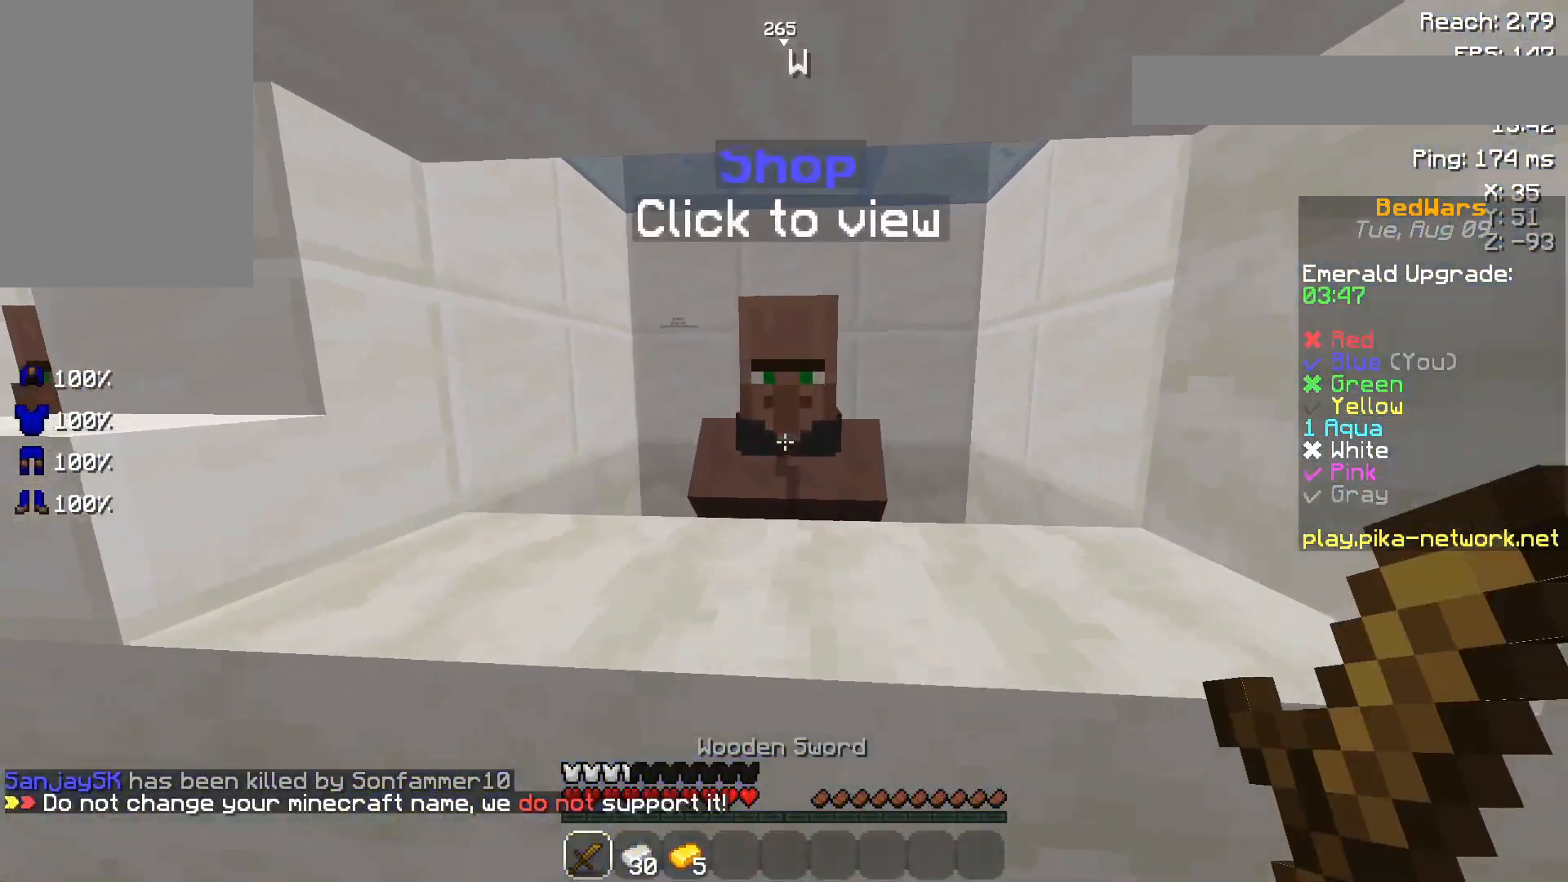
{"keys": [], "mouse": [], "events": []}
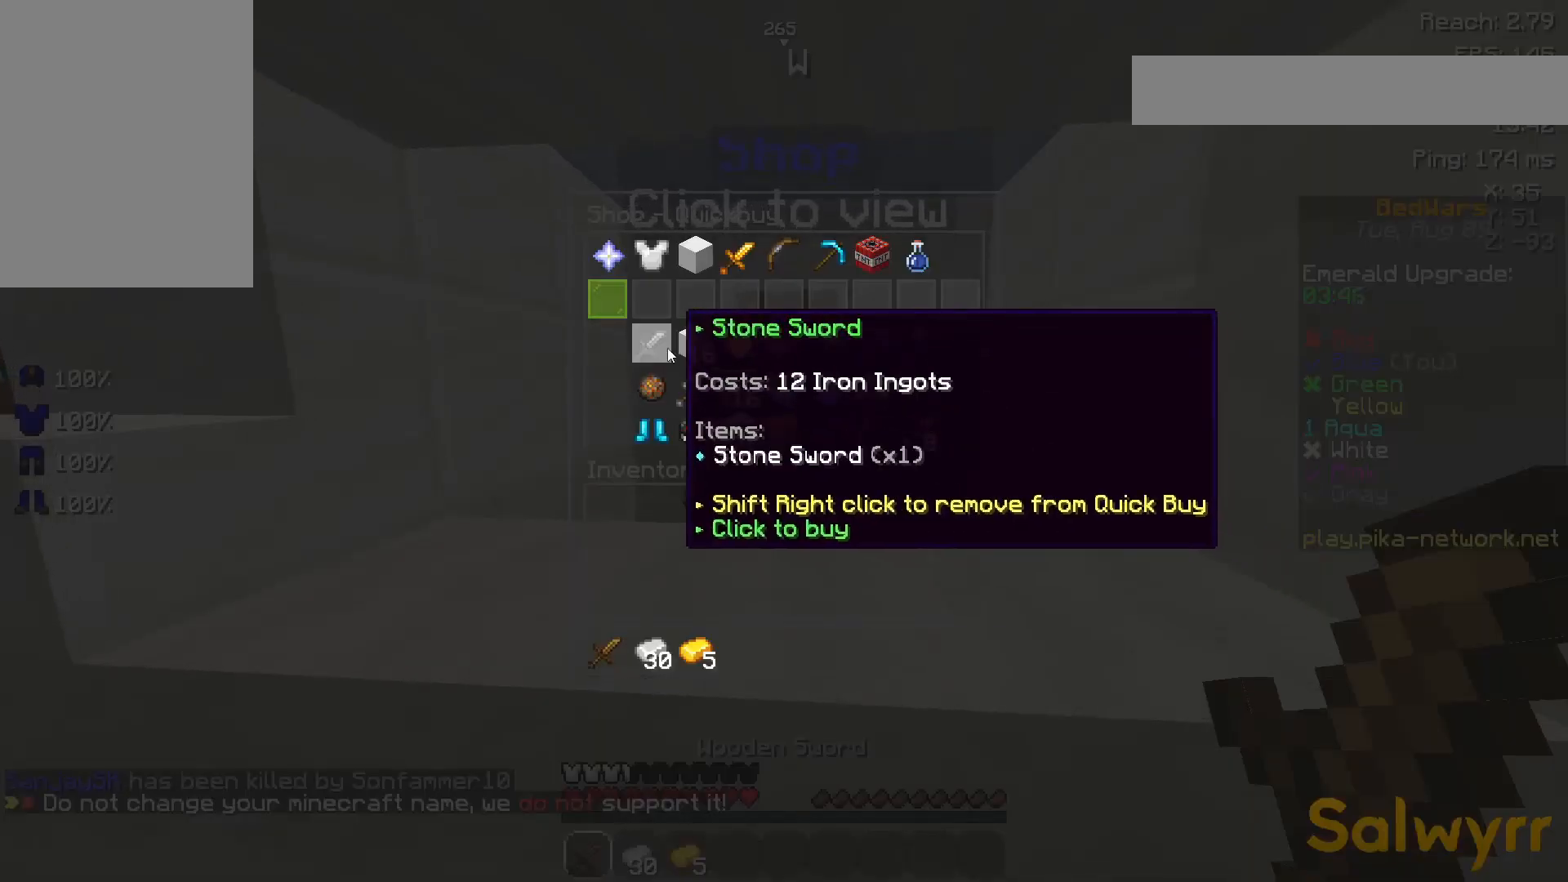
{"keys": [], "mouse": [], "events": []}
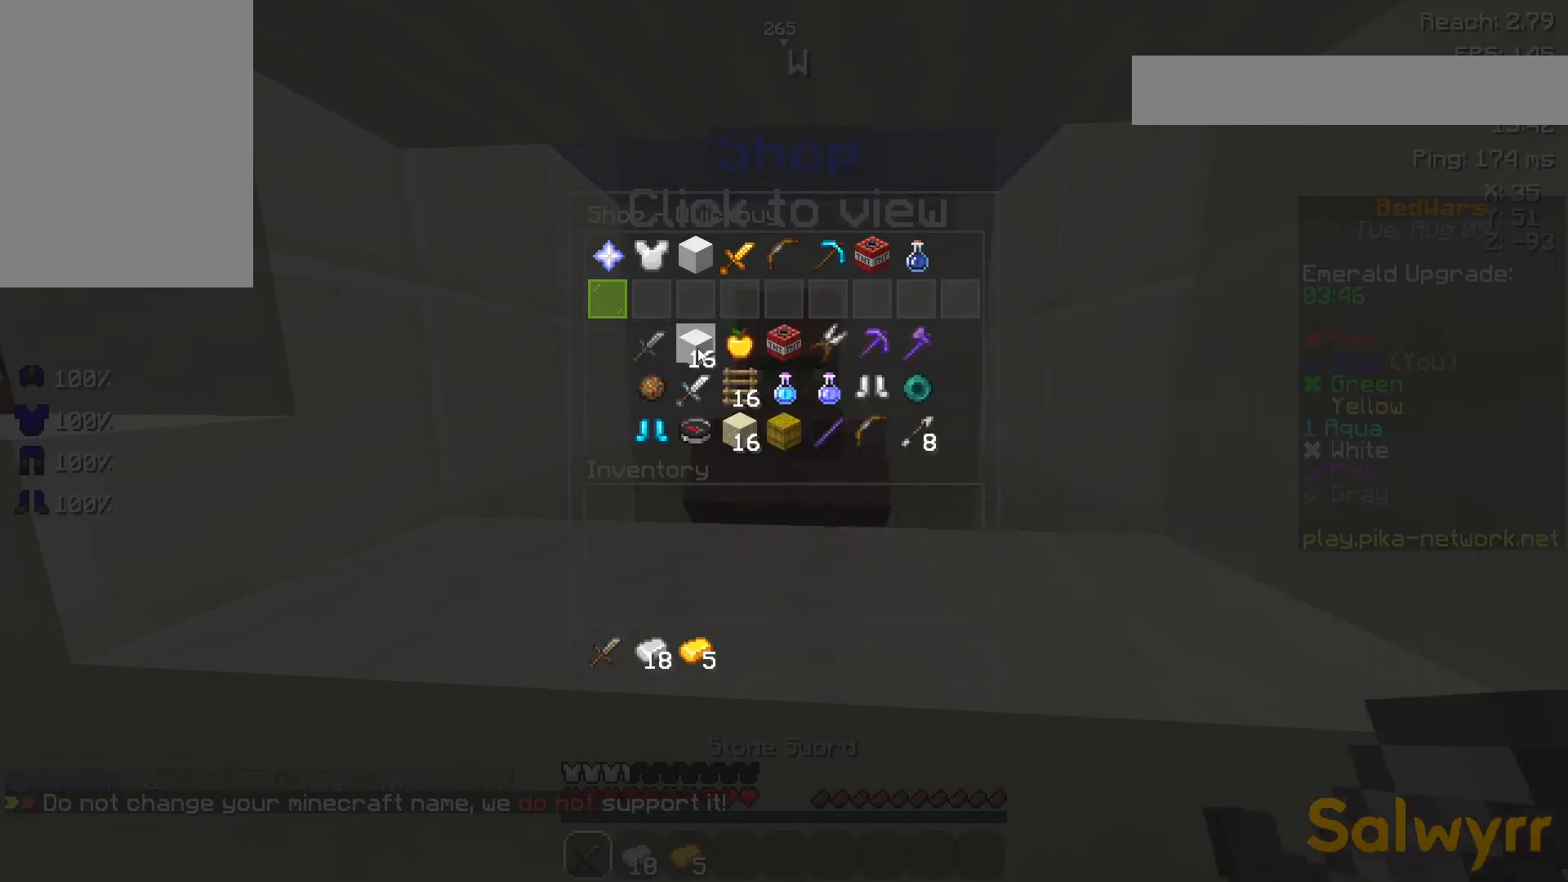
{"keys": [], "mouse": [], "events": []}
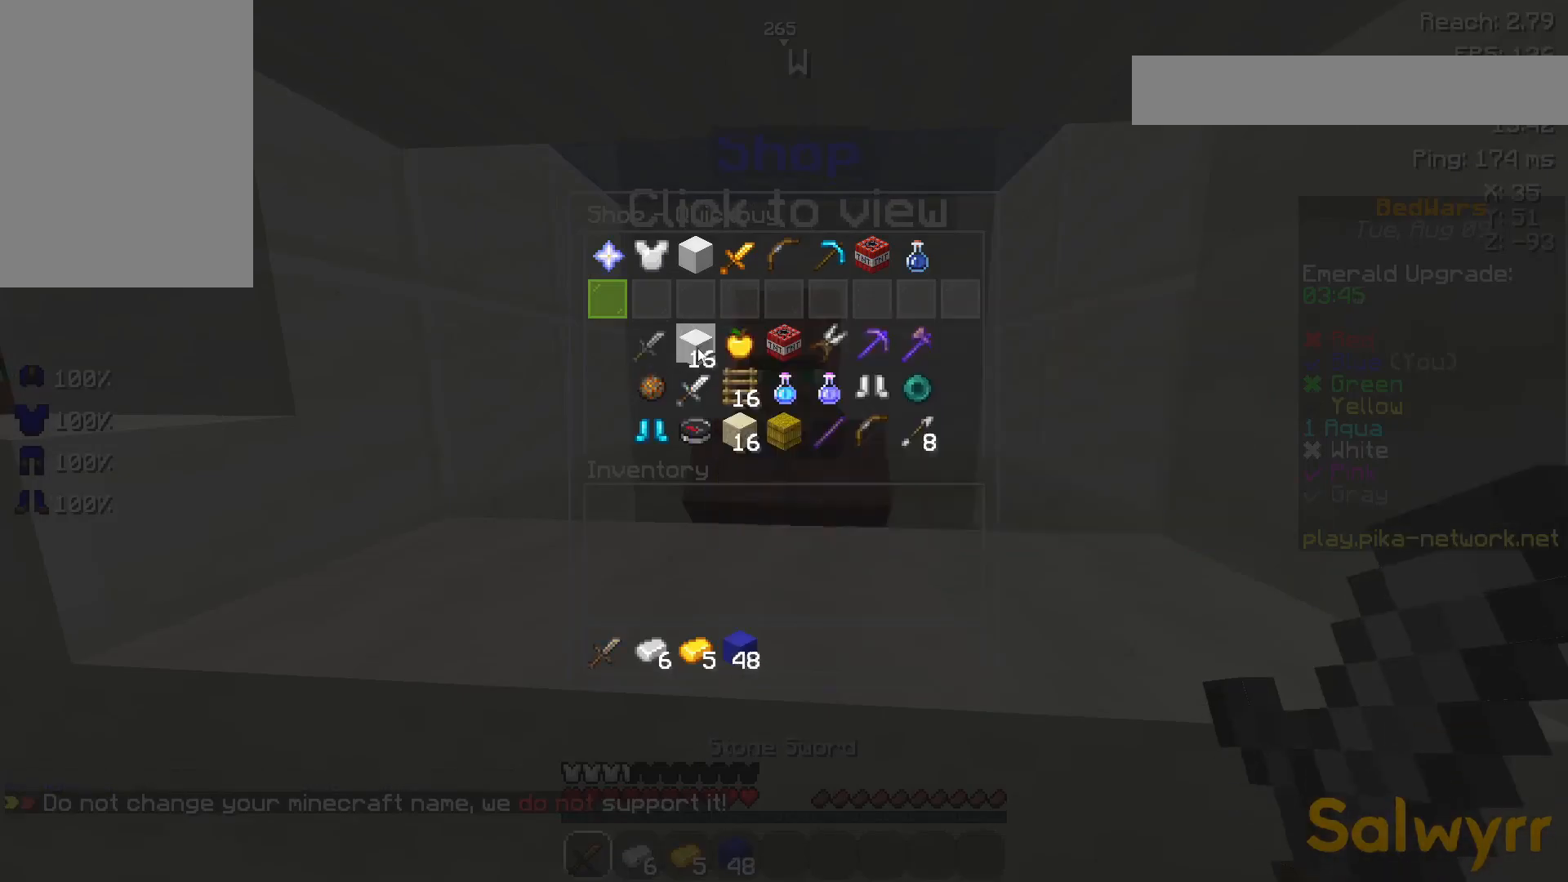
{"keys": ["w"], "mouse": [], "events": [[250, "w", "down"]]}